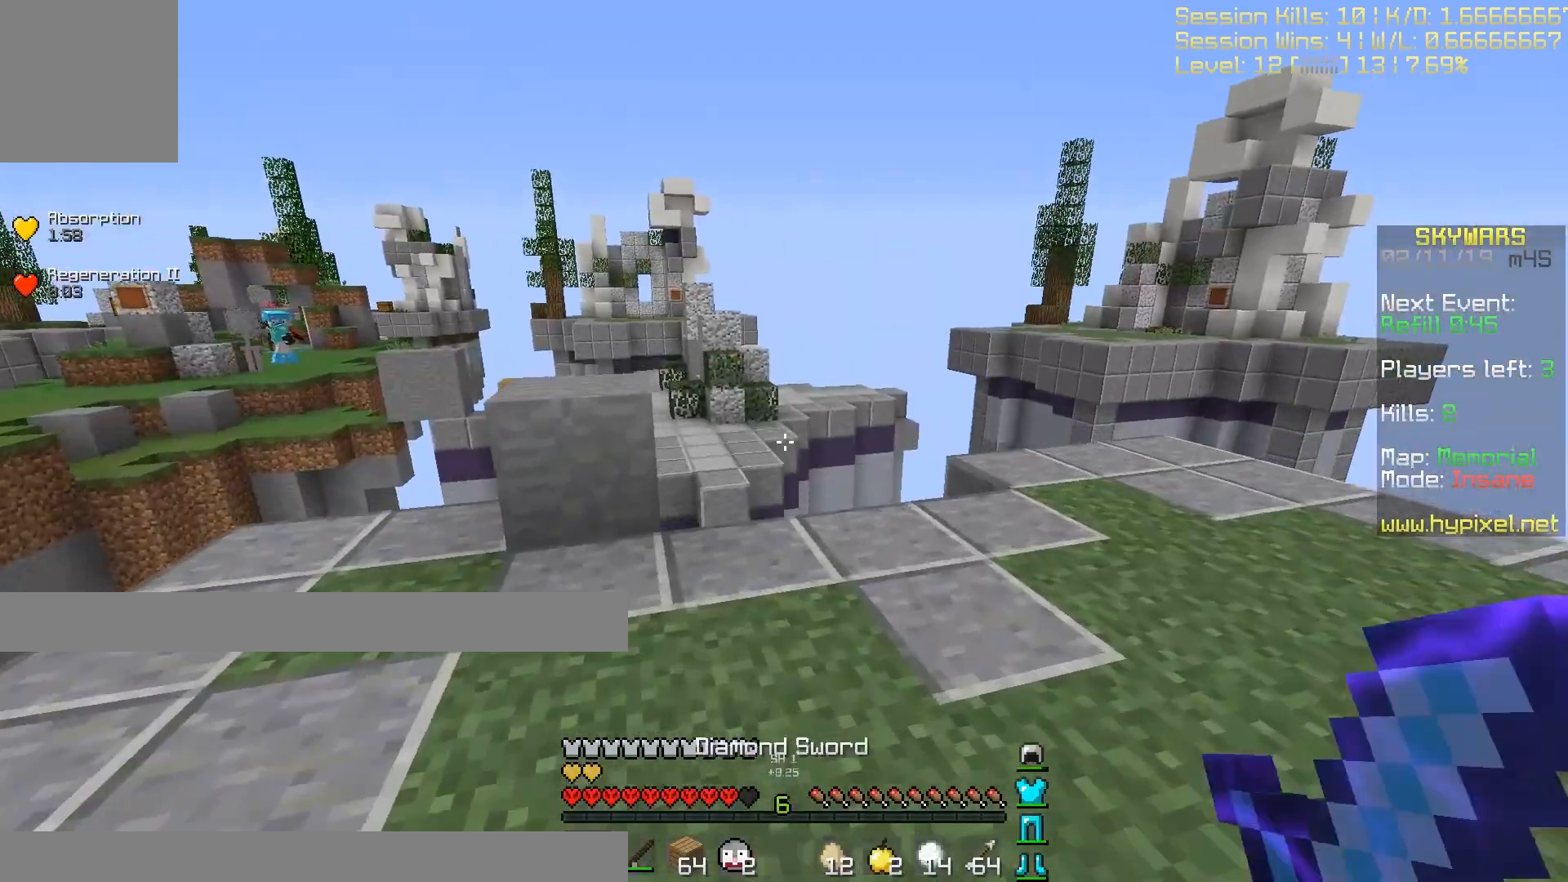
Gameplay with keyboard; each line is a JSON object with the keys held at the frame after it. "events" lists presses ("down") and releases ("up") of "a", "d", "s" and "w" between this image and that frame as [ms after this image, input, new state], when the widget could be followed in between. No other keys are recorded. Mouse input is not recorded.
{"keys": ["d"], "events": [[233, "w", "up"], [400, "d", "down"]]}
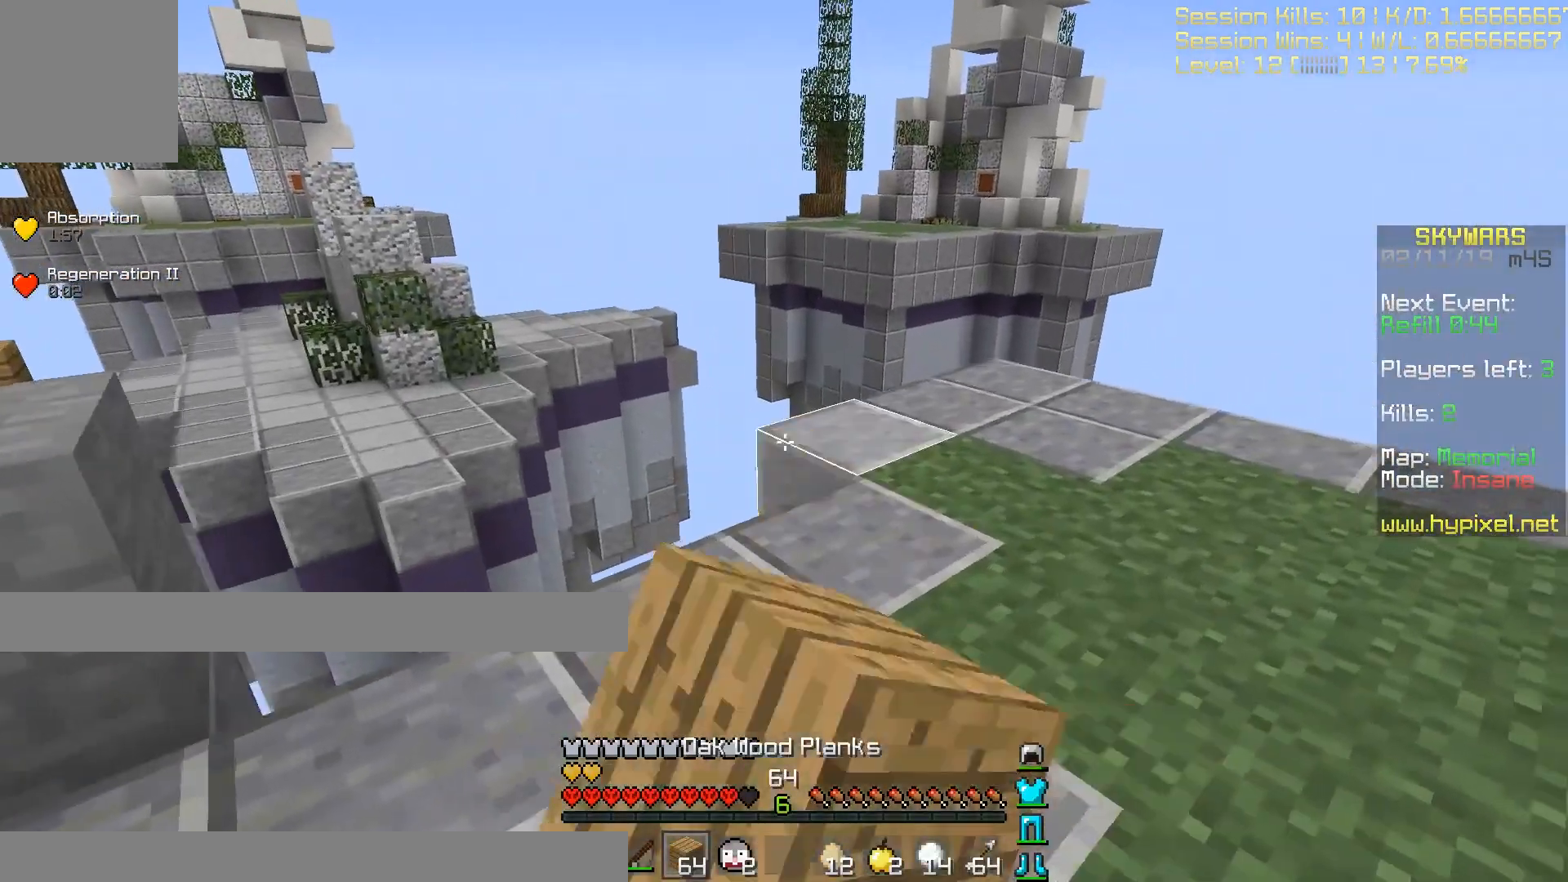
{"keys": ["w"], "events": [[100, "w", "down"], [501, "d", "up"]]}
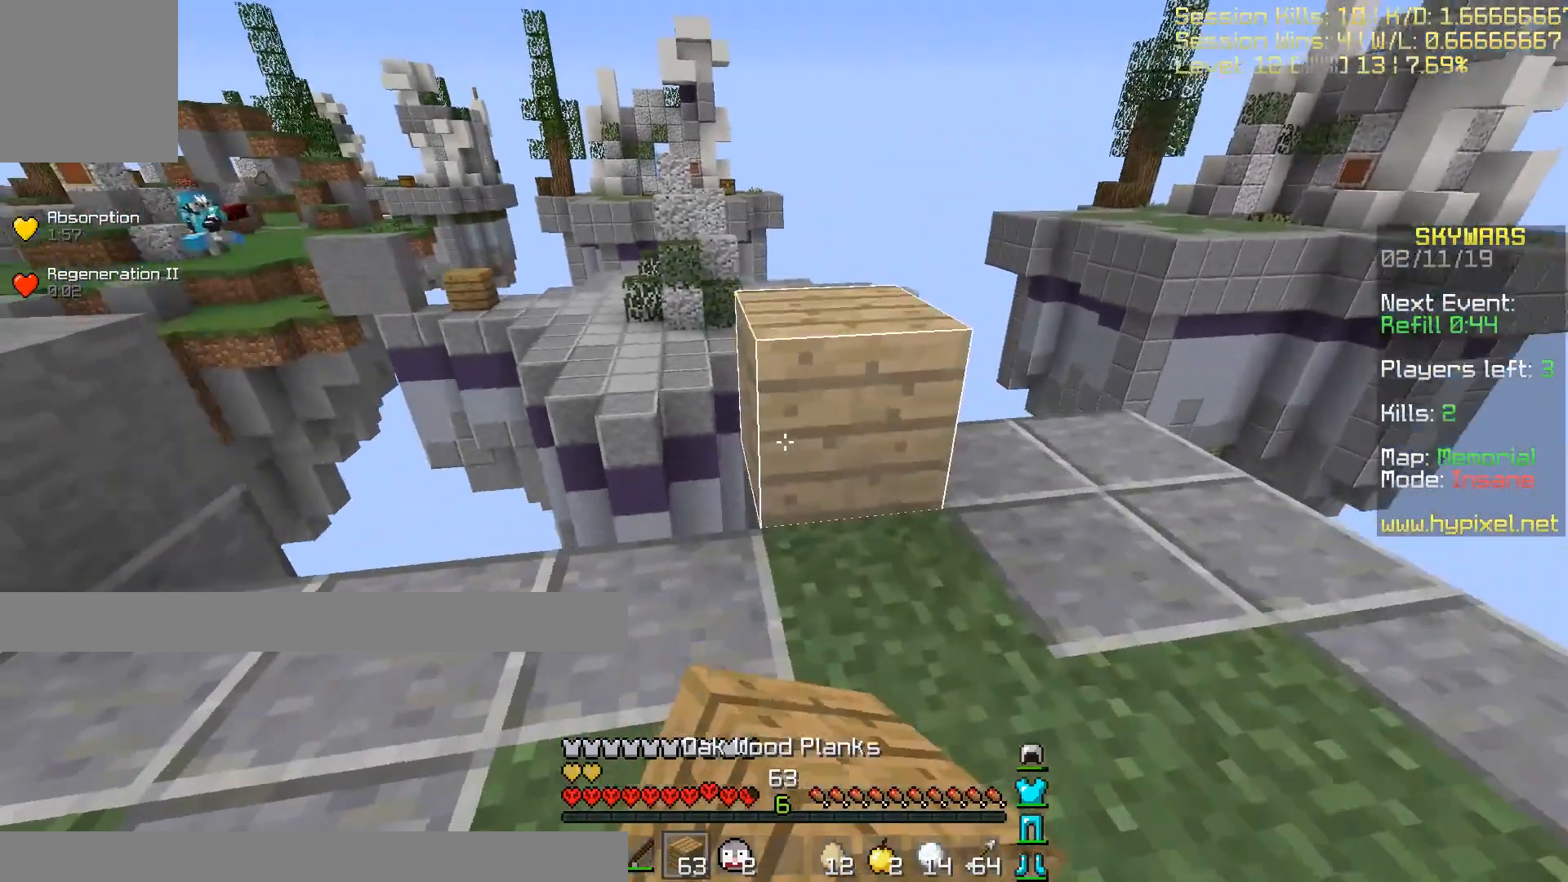
{"keys": ["a", "w"], "events": [[400, "a", "down"]]}
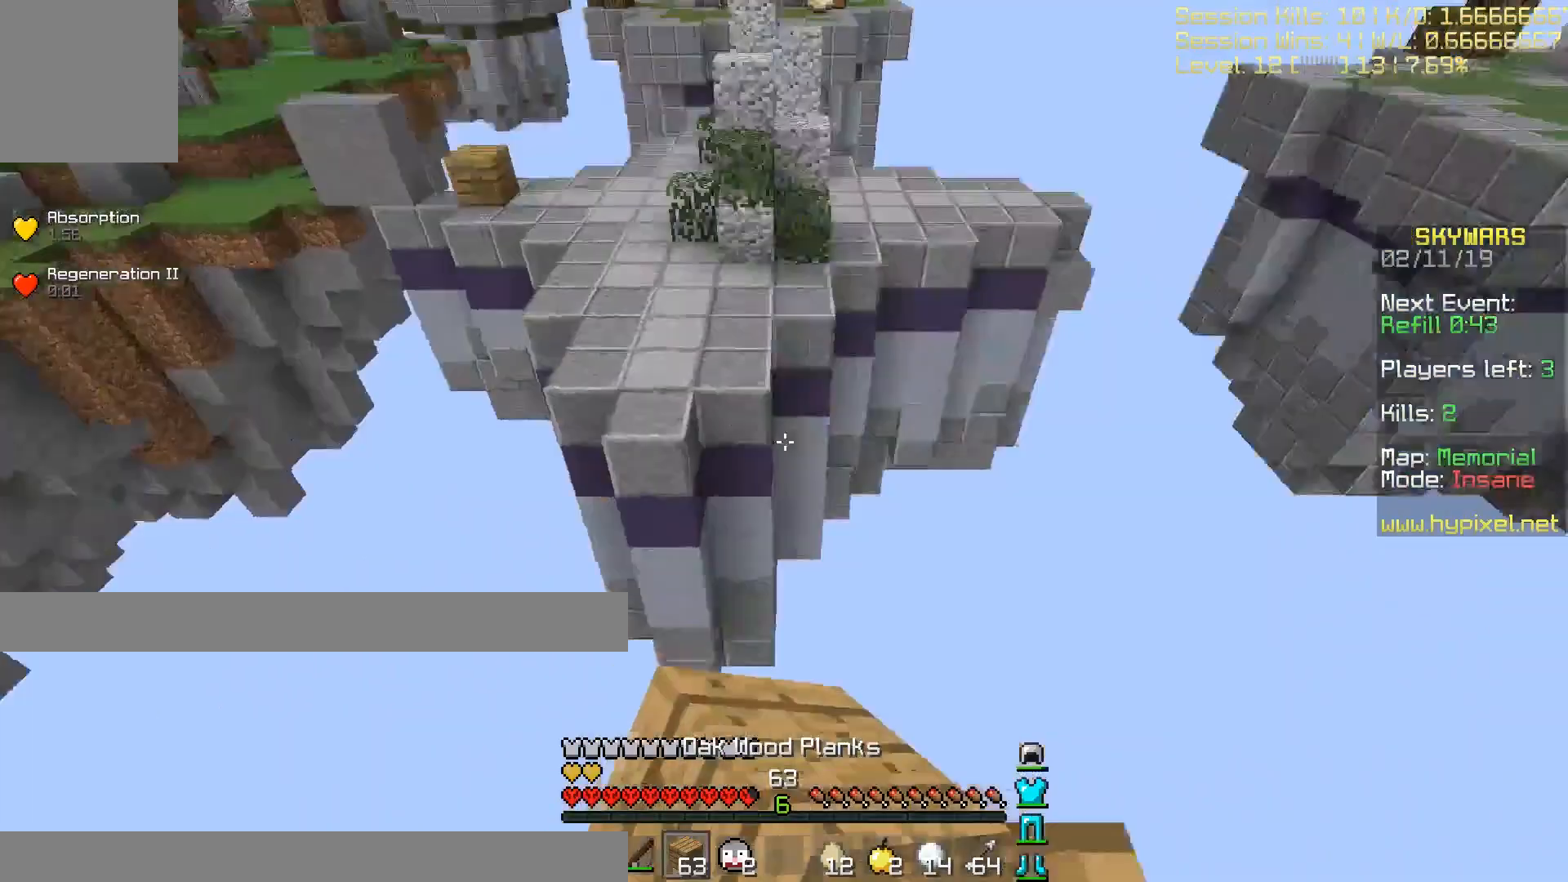
{"keys": ["a", "d", "s"], "events": [[67, "w", "up"], [200, "s", "down"], [467, "d", "down"]]}
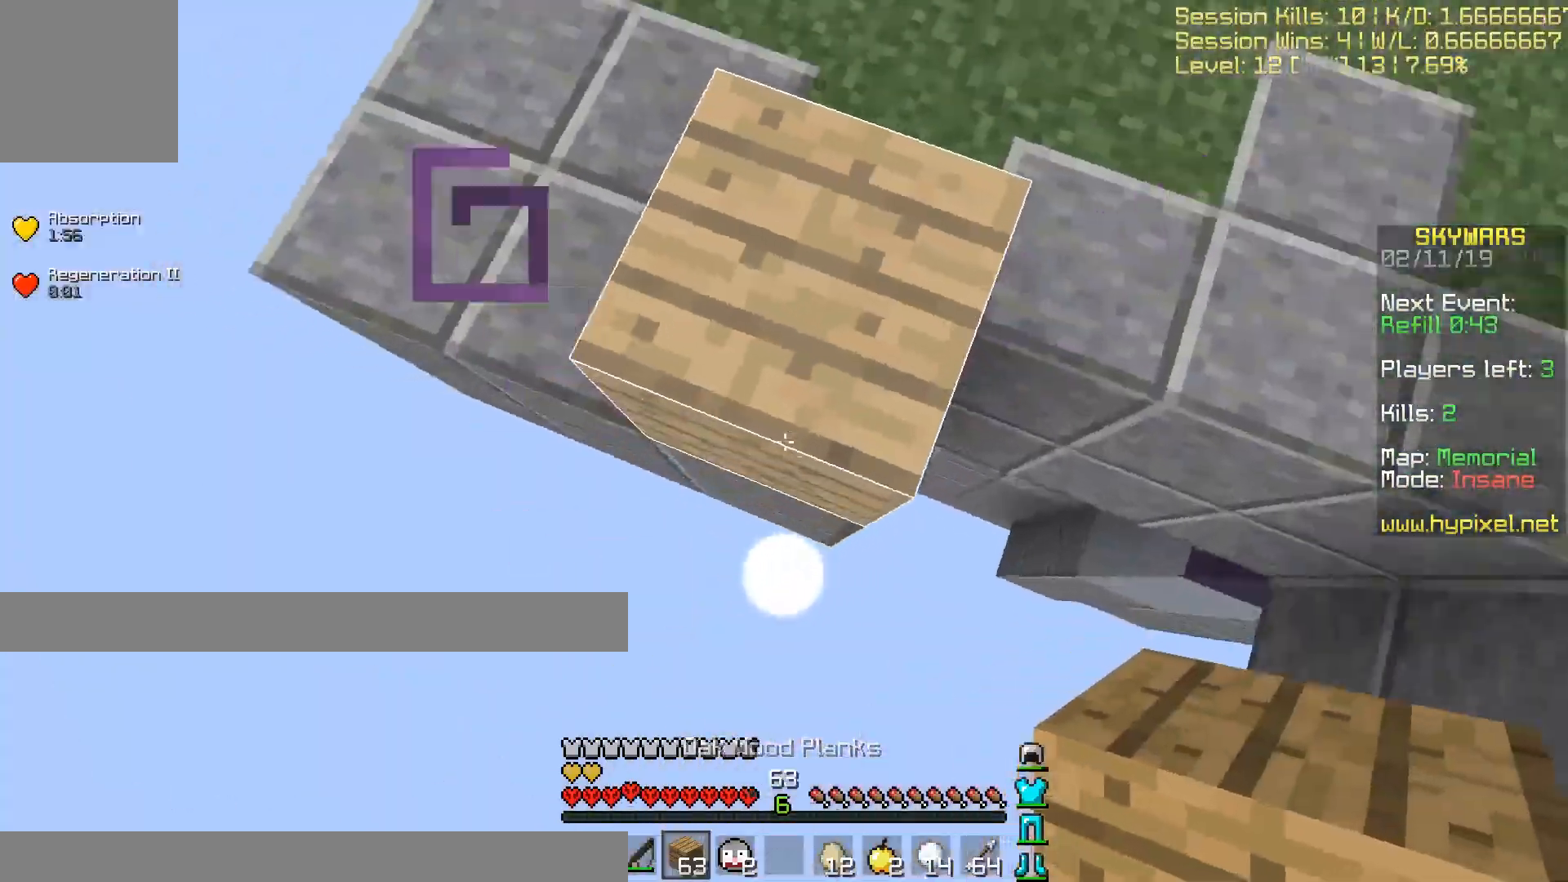
{"keys": ["a", "s"], "events": [[33, "a", "up"], [333, "d", "up"], [367, "a", "down"]]}
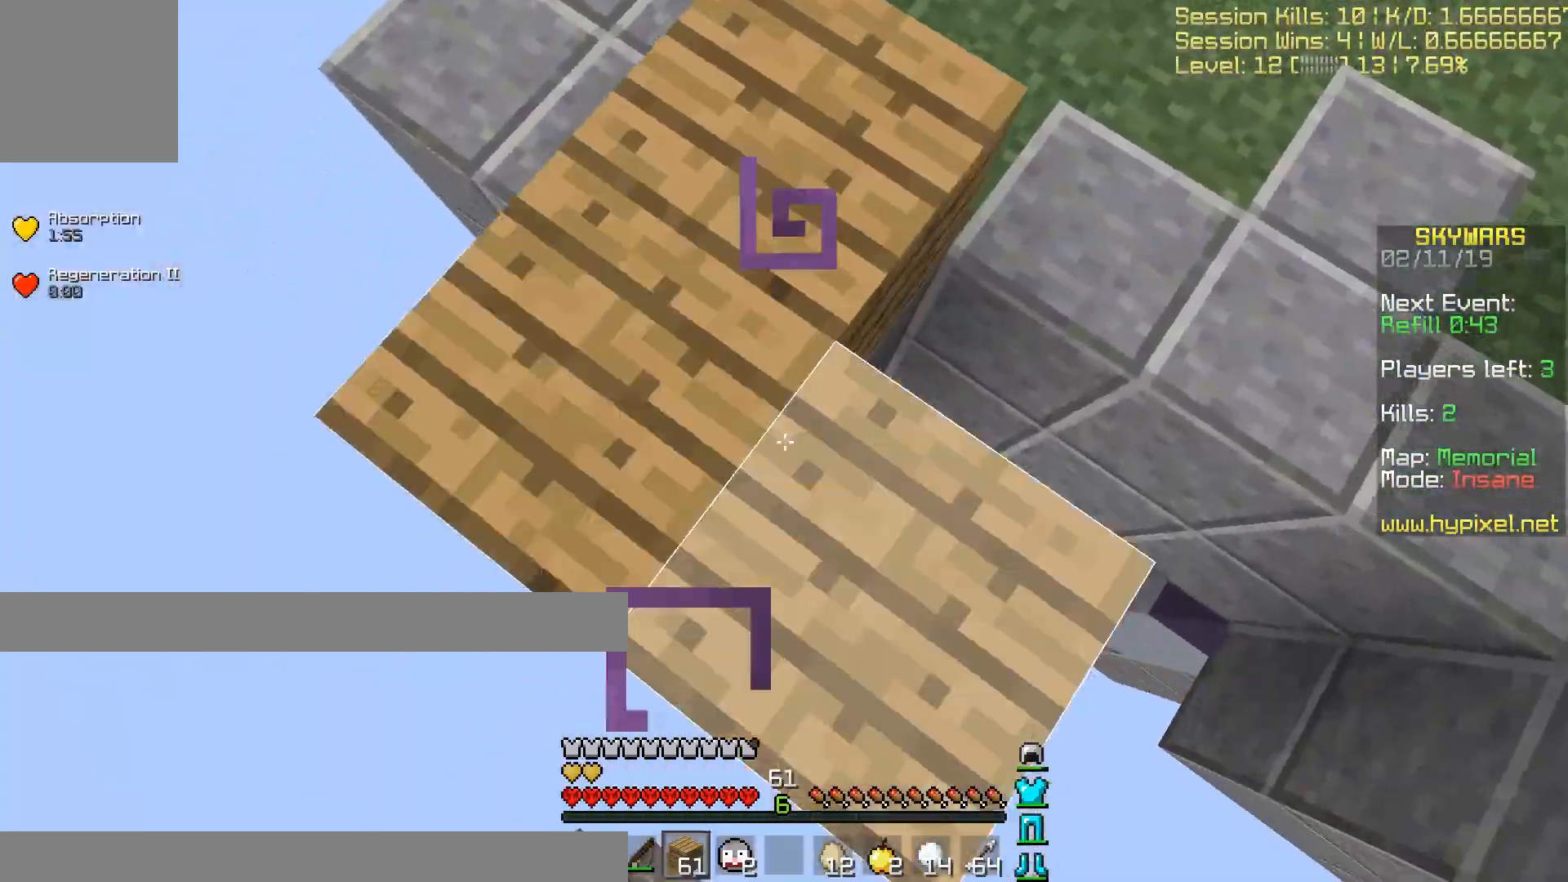
{"keys": ["w"], "events": [[67, "a", "up"], [267, "s", "up"], [367, "w", "down"]]}
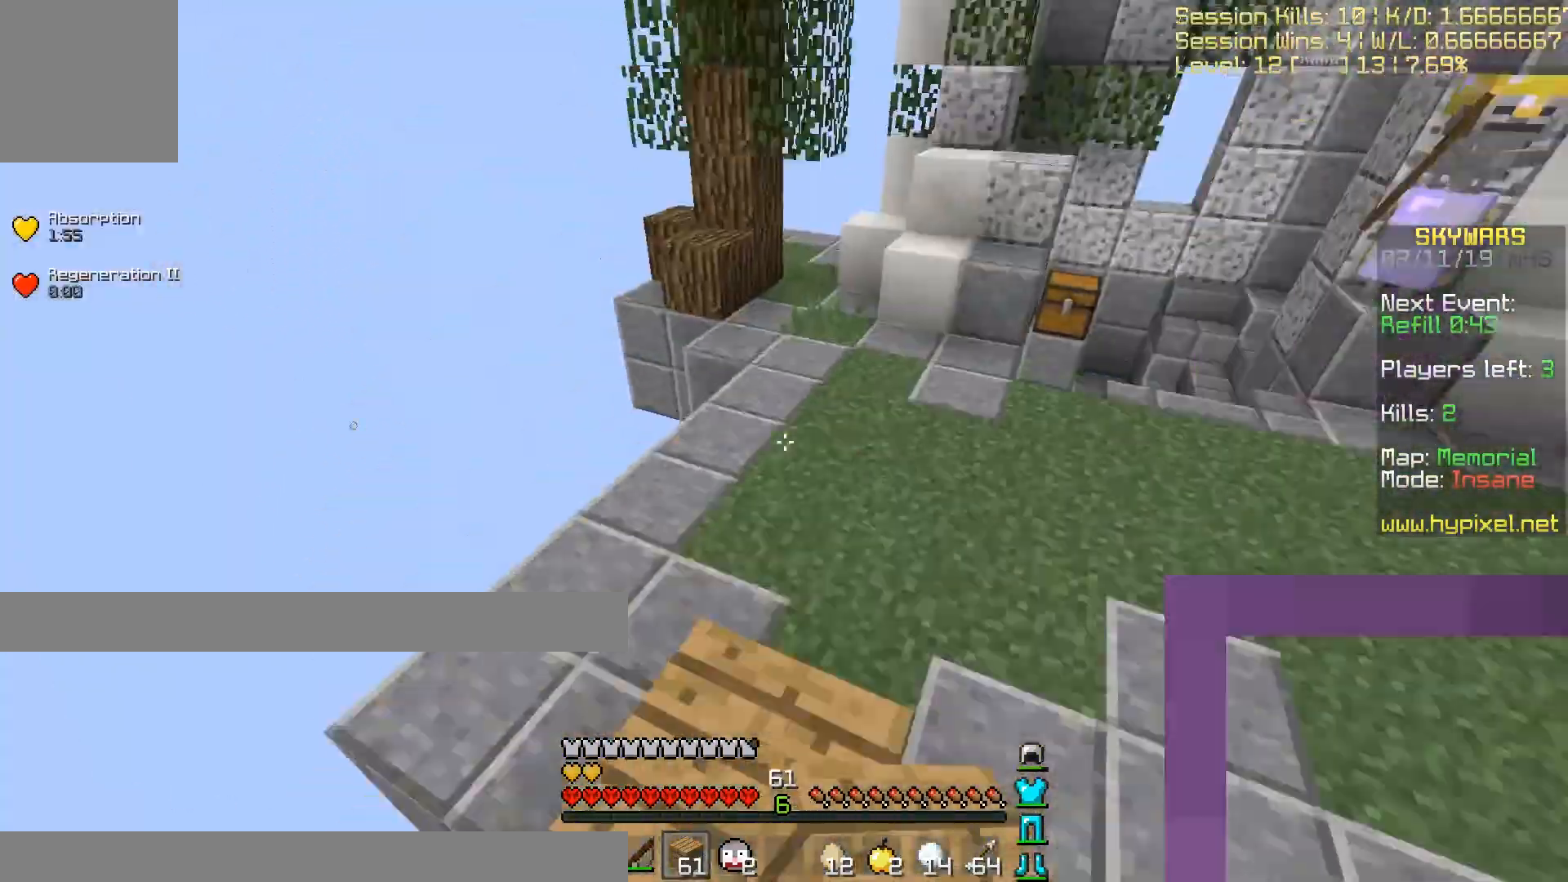
{"keys": ["s"], "events": [[200, "w", "up"], [266, "d", "down"], [266, "s", "down"], [400, "d", "up"]]}
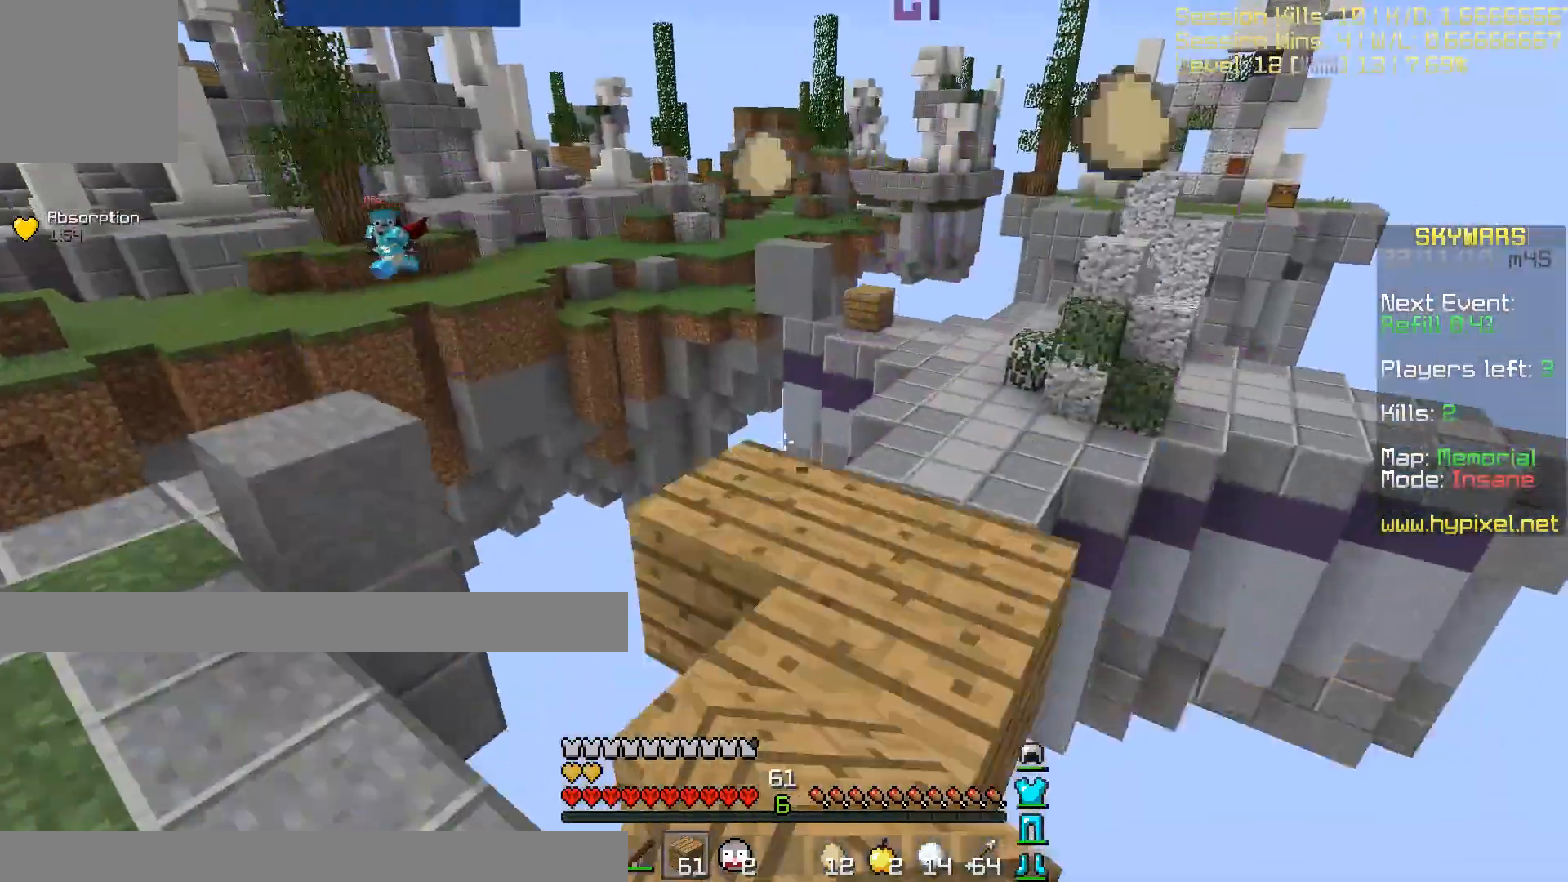
{"keys": ["a"], "events": [[334, "a", "down"], [501, "s", "up"]]}
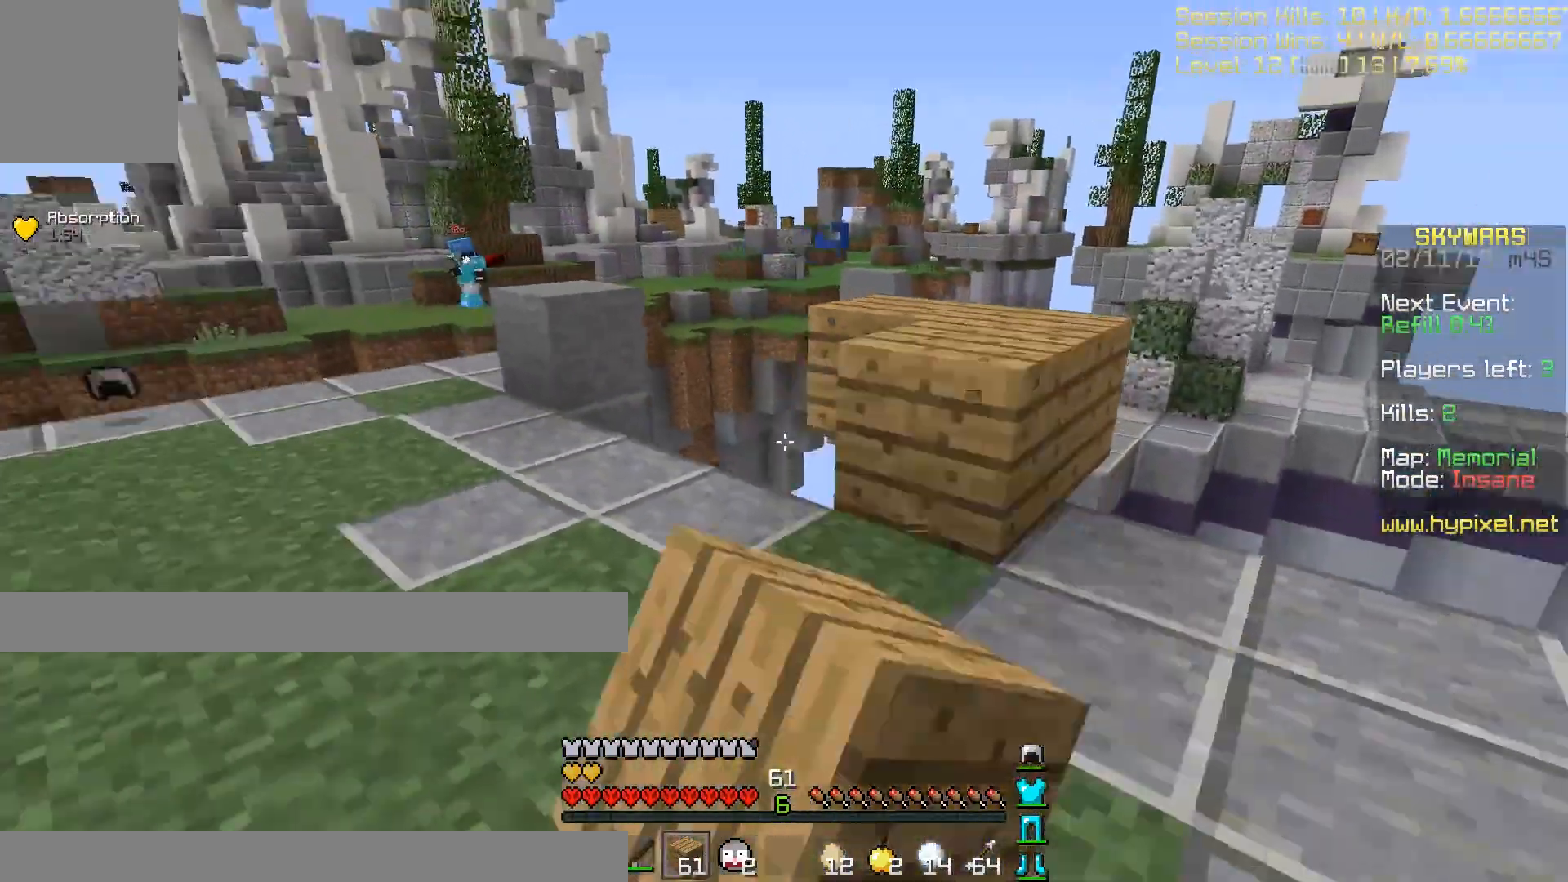
{"keys": ["a", "w"], "events": [[100, "w", "down"]]}
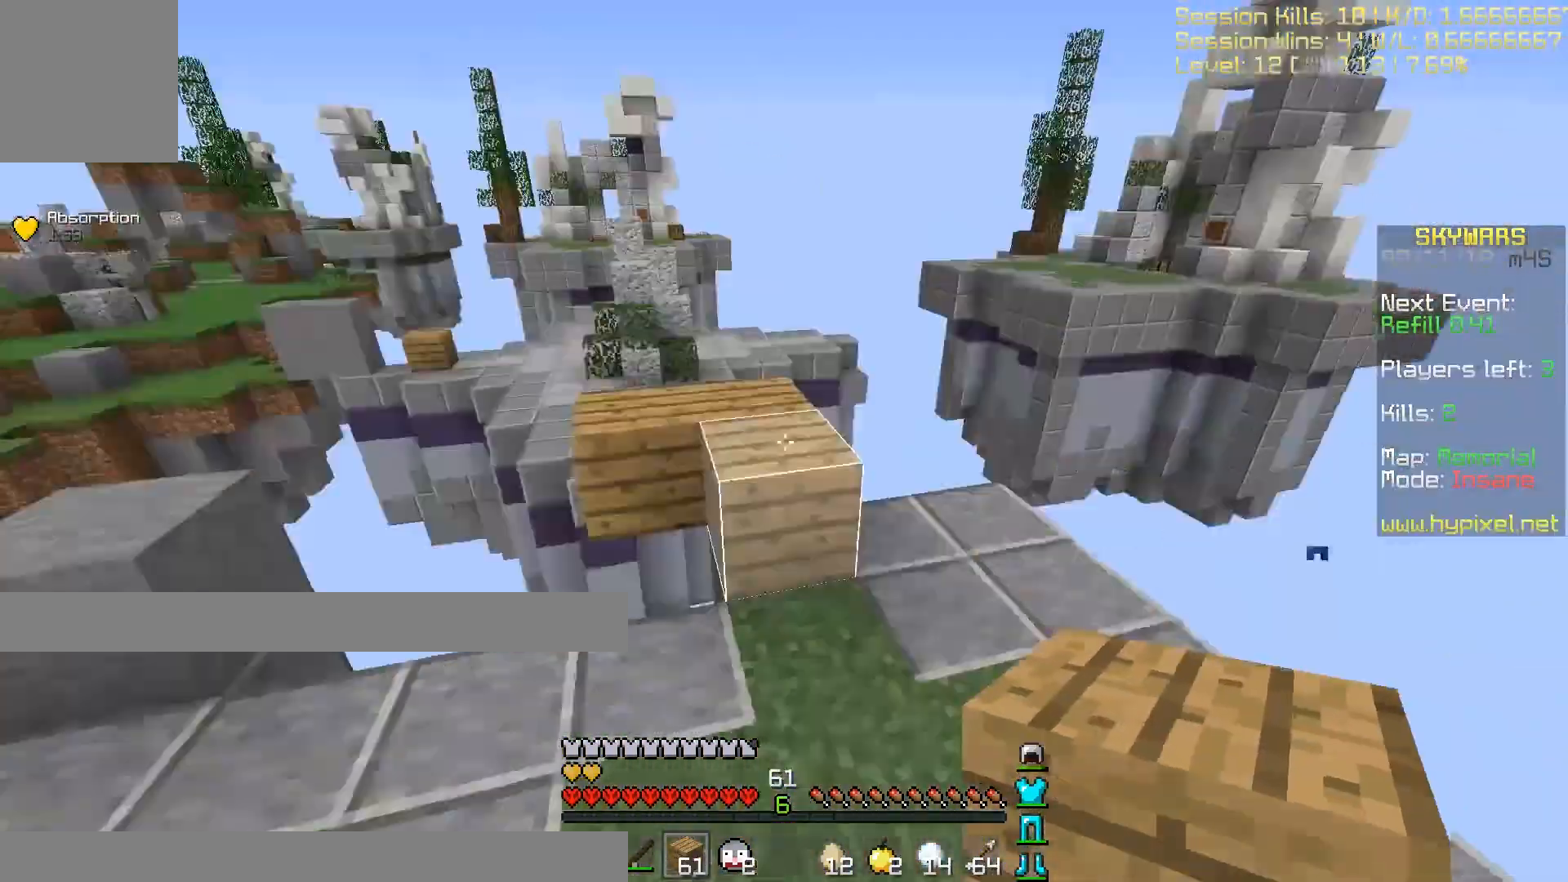
{"keys": ["a"], "events": [[234, "w", "up"], [300, "a", "up"], [367, "a", "down"]]}
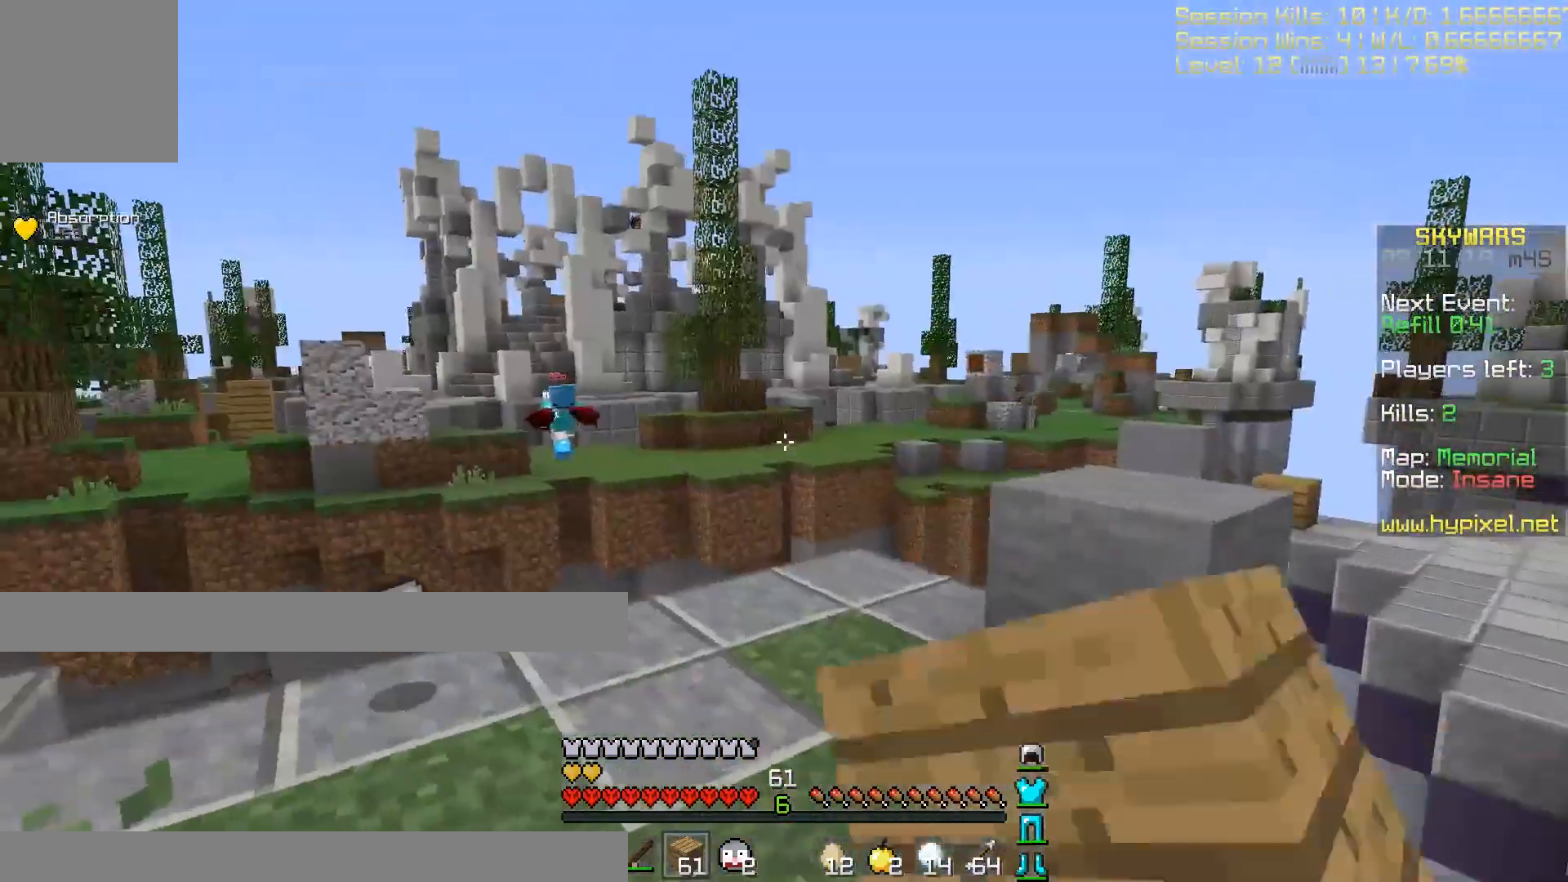
{"keys": [], "events": [[66, "s", "down"], [367, "a", "up"], [467, "s", "up"]]}
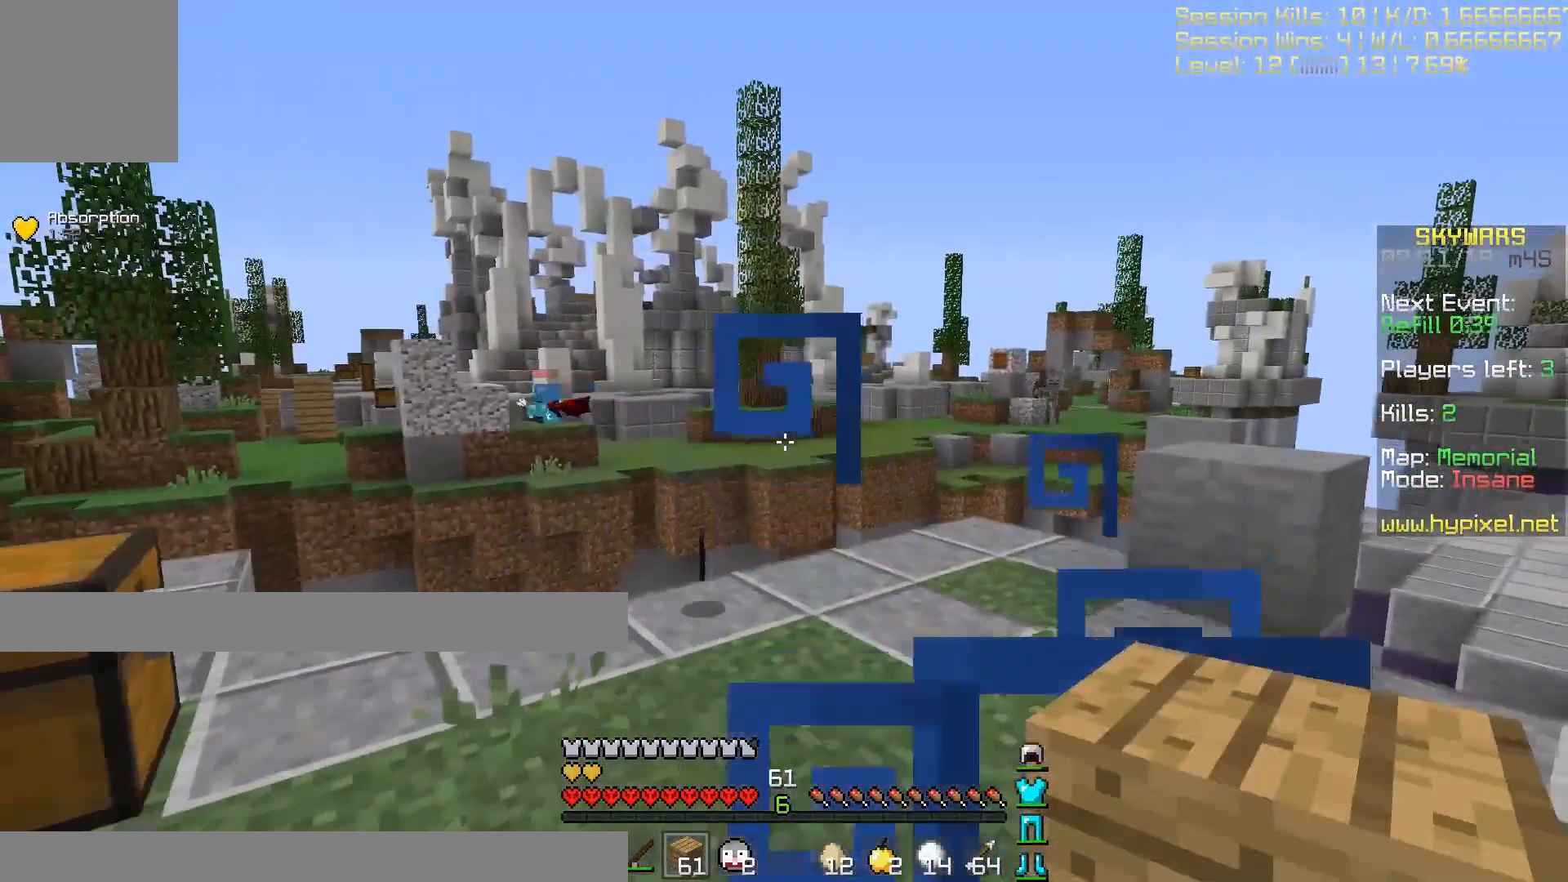
{"keys": [], "events": [[167, "d", "down"], [434, "d", "up"]]}
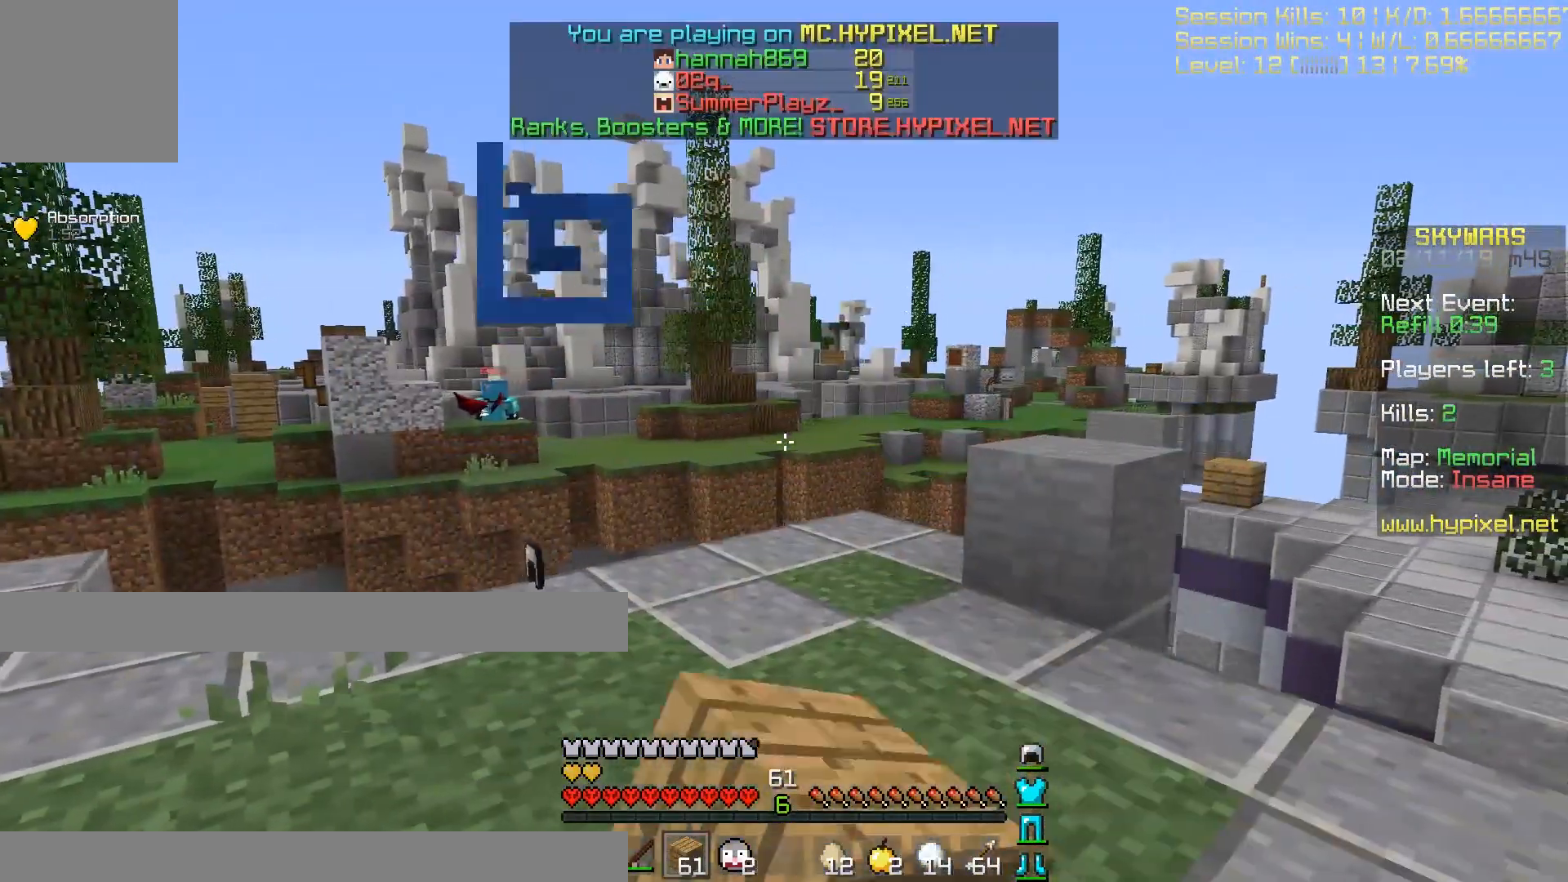
{"keys": ["s"], "events": [[166, "s", "down"]]}
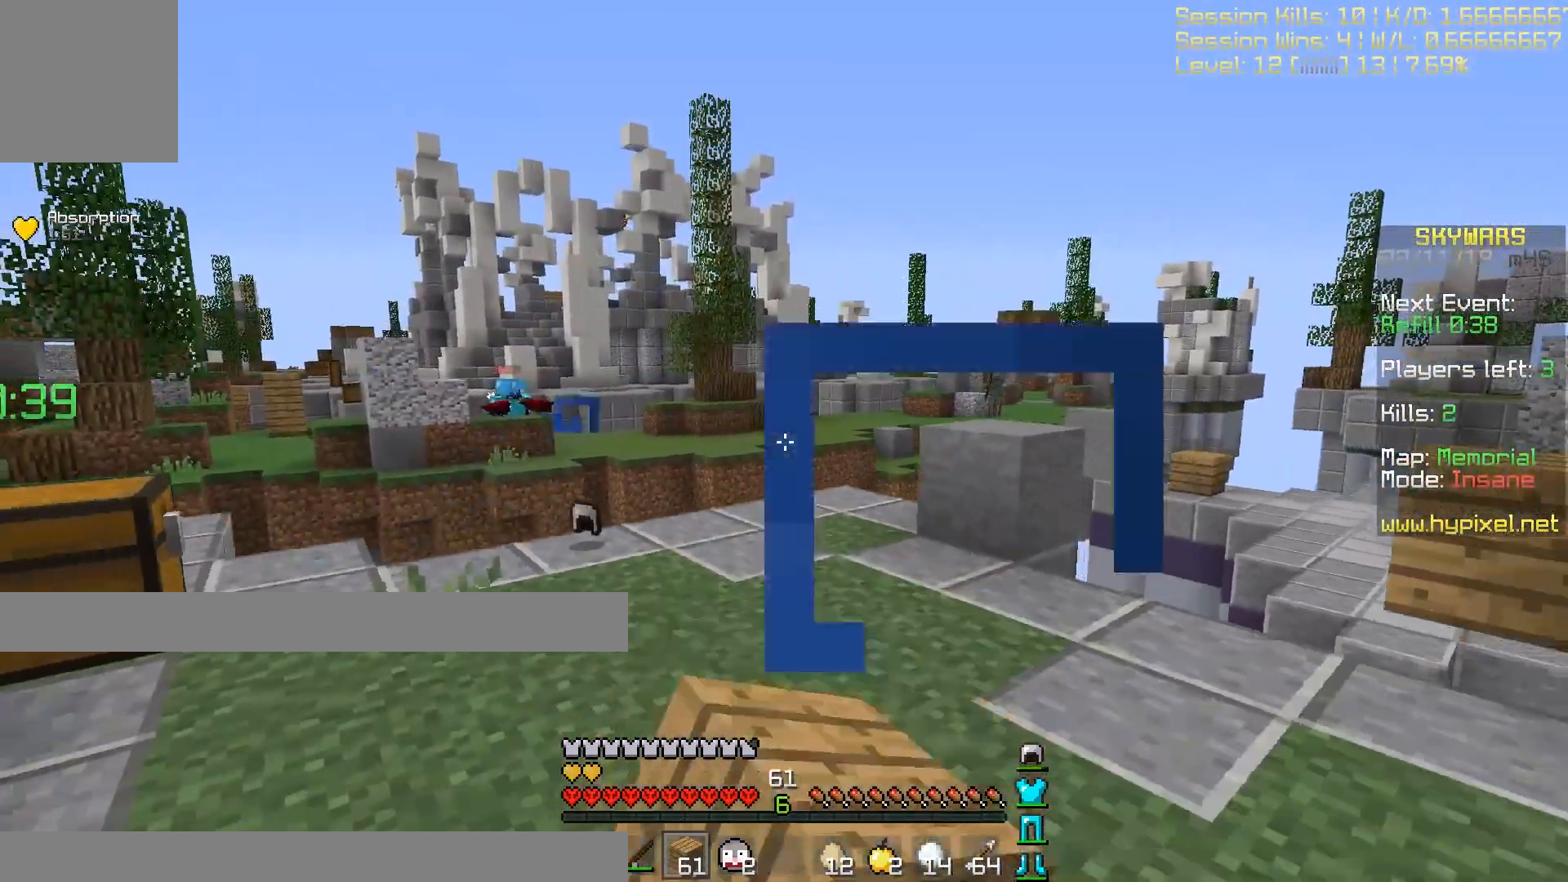
{"keys": [], "events": [[234, "s", "up"]]}
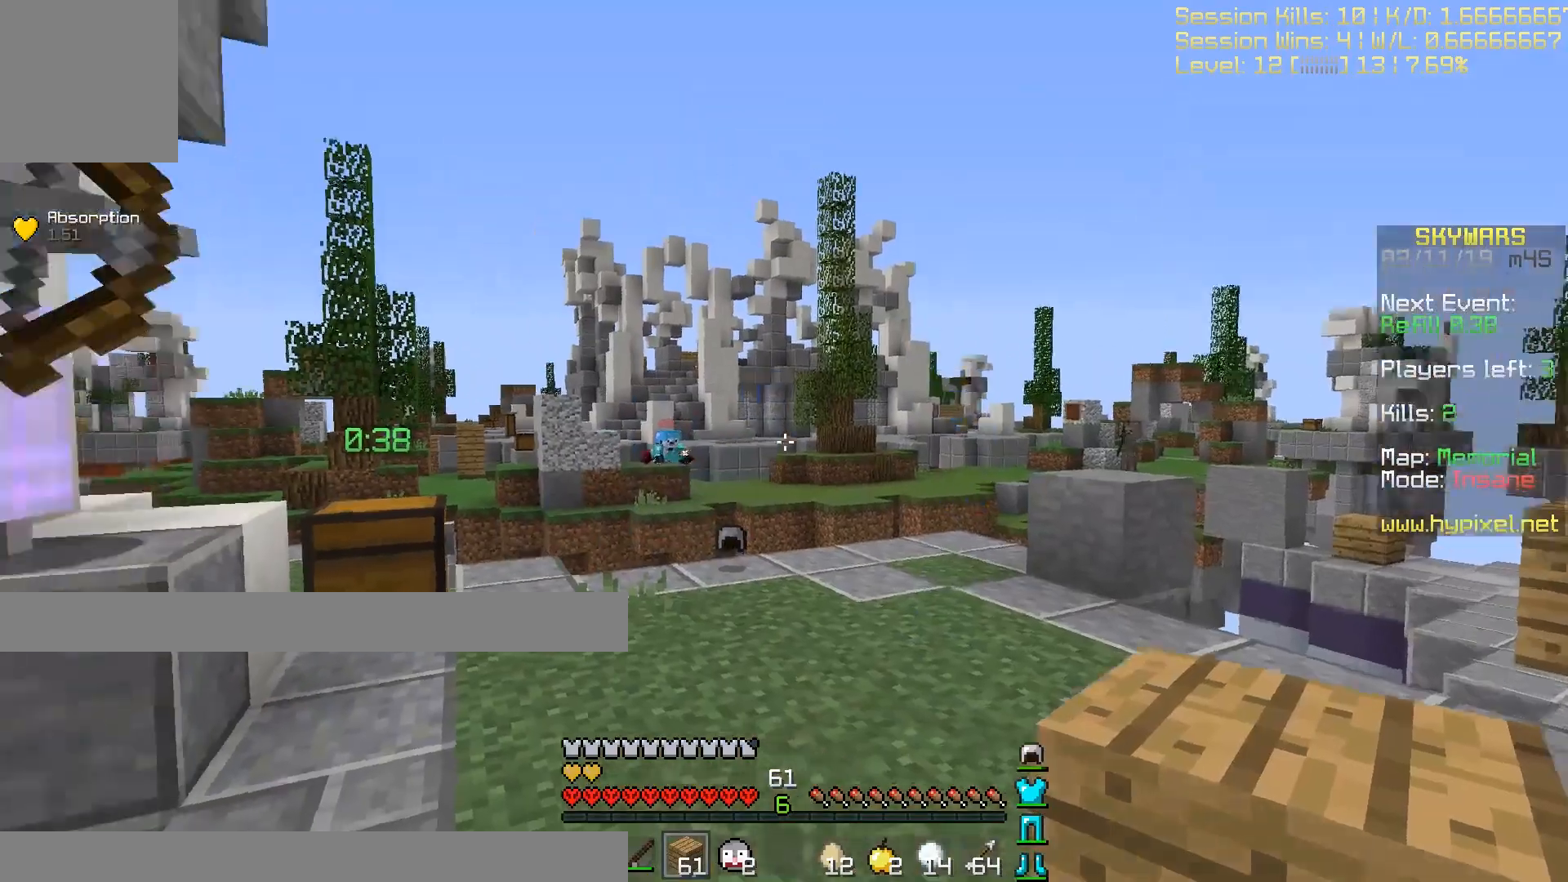
{"keys": [], "events": []}
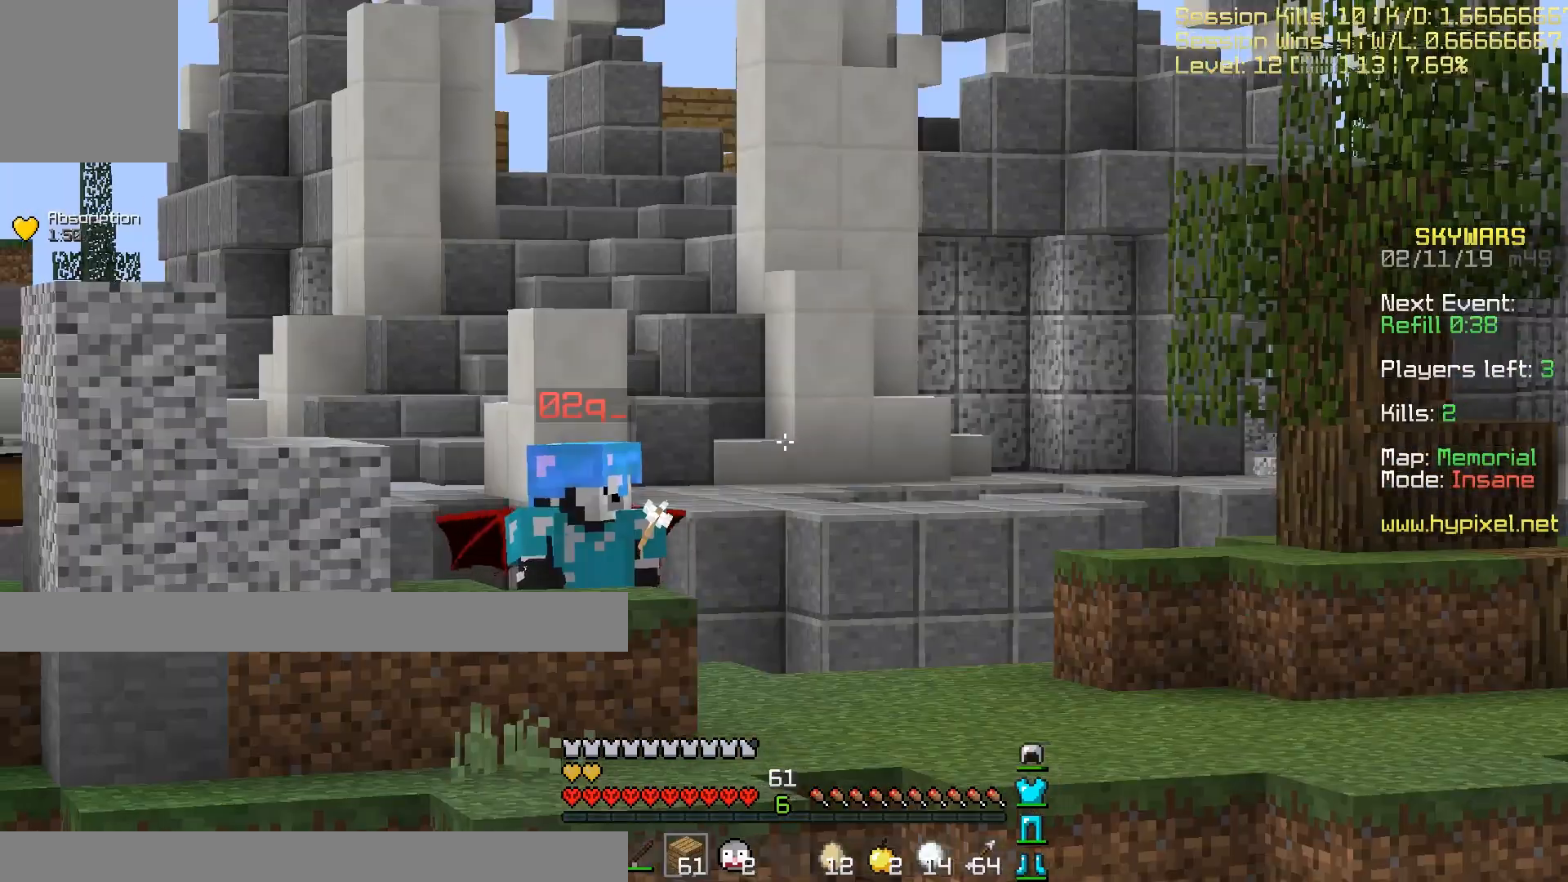
{"keys": [], "events": []}
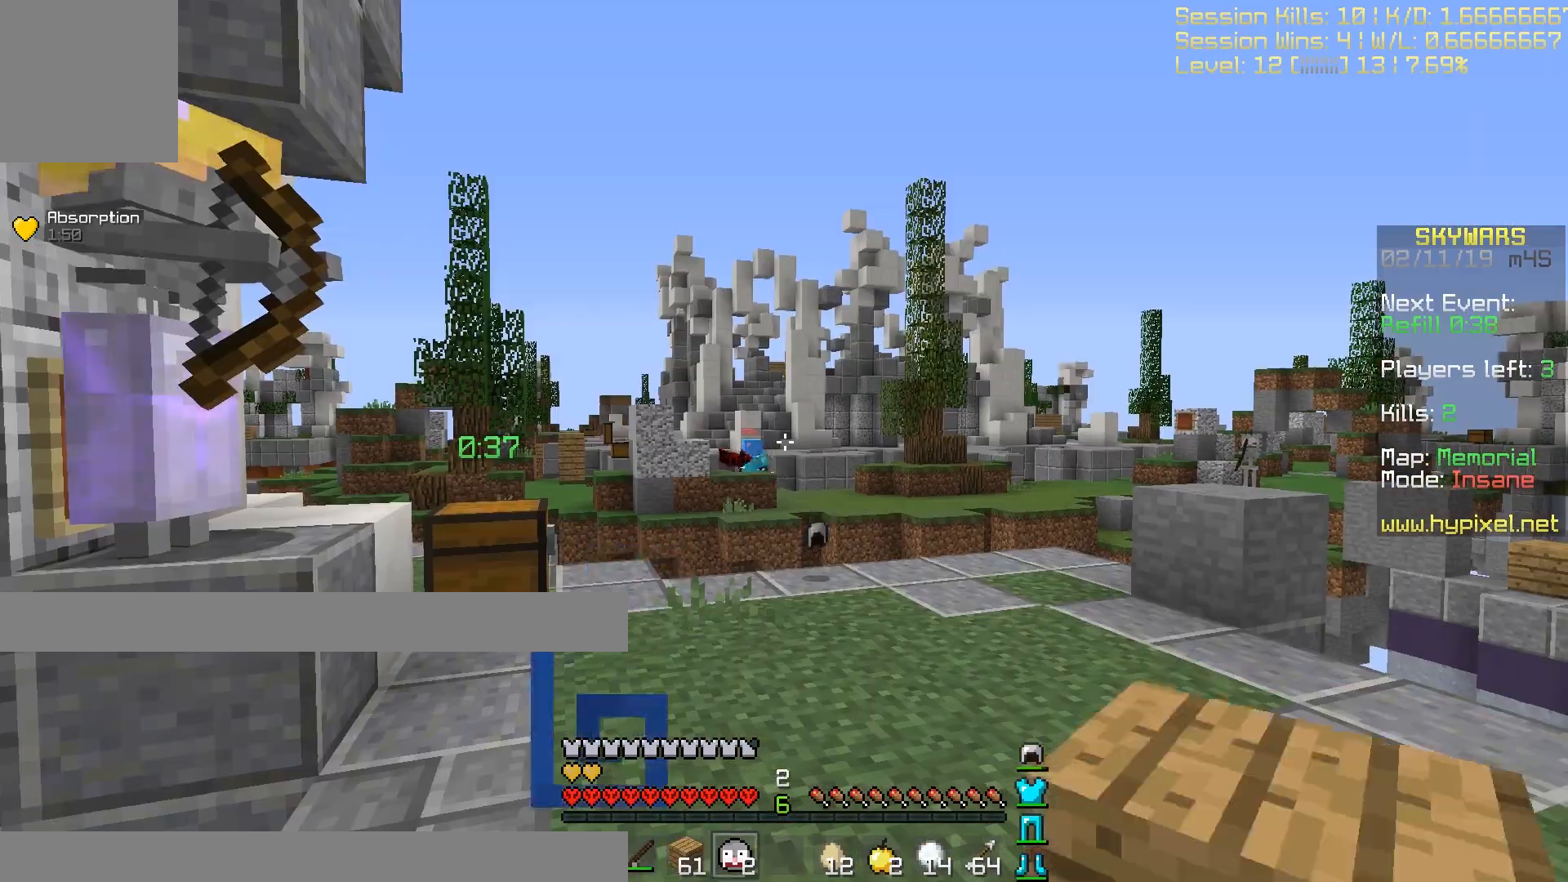
{"keys": ["w"], "events": [[467, "w", "down"]]}
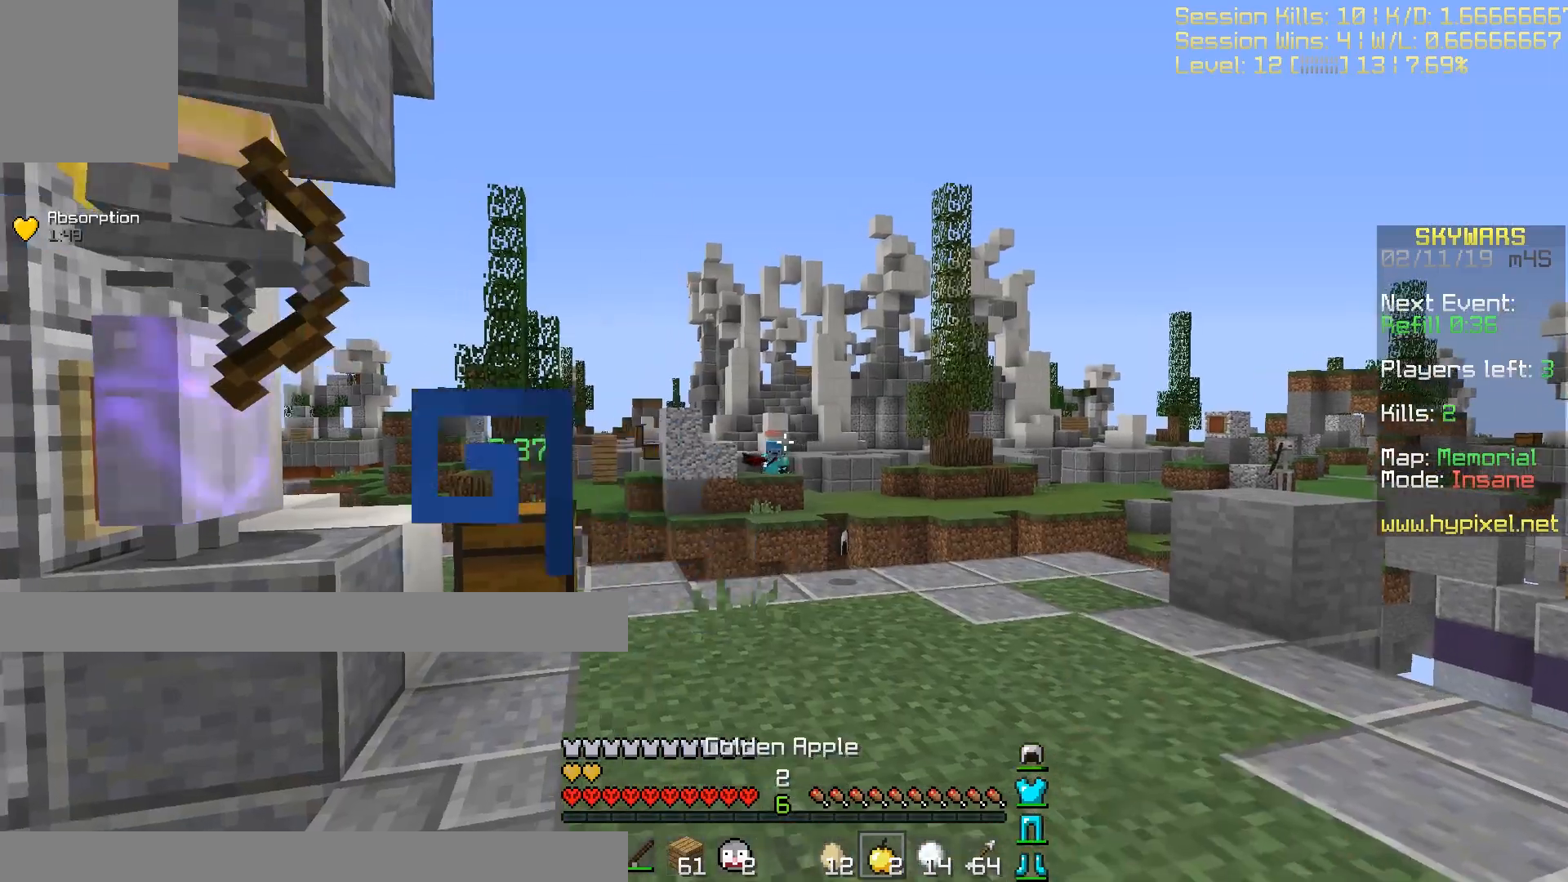
{"keys": ["w"], "events": [[100, "a", "down"], [400, "a", "up"]]}
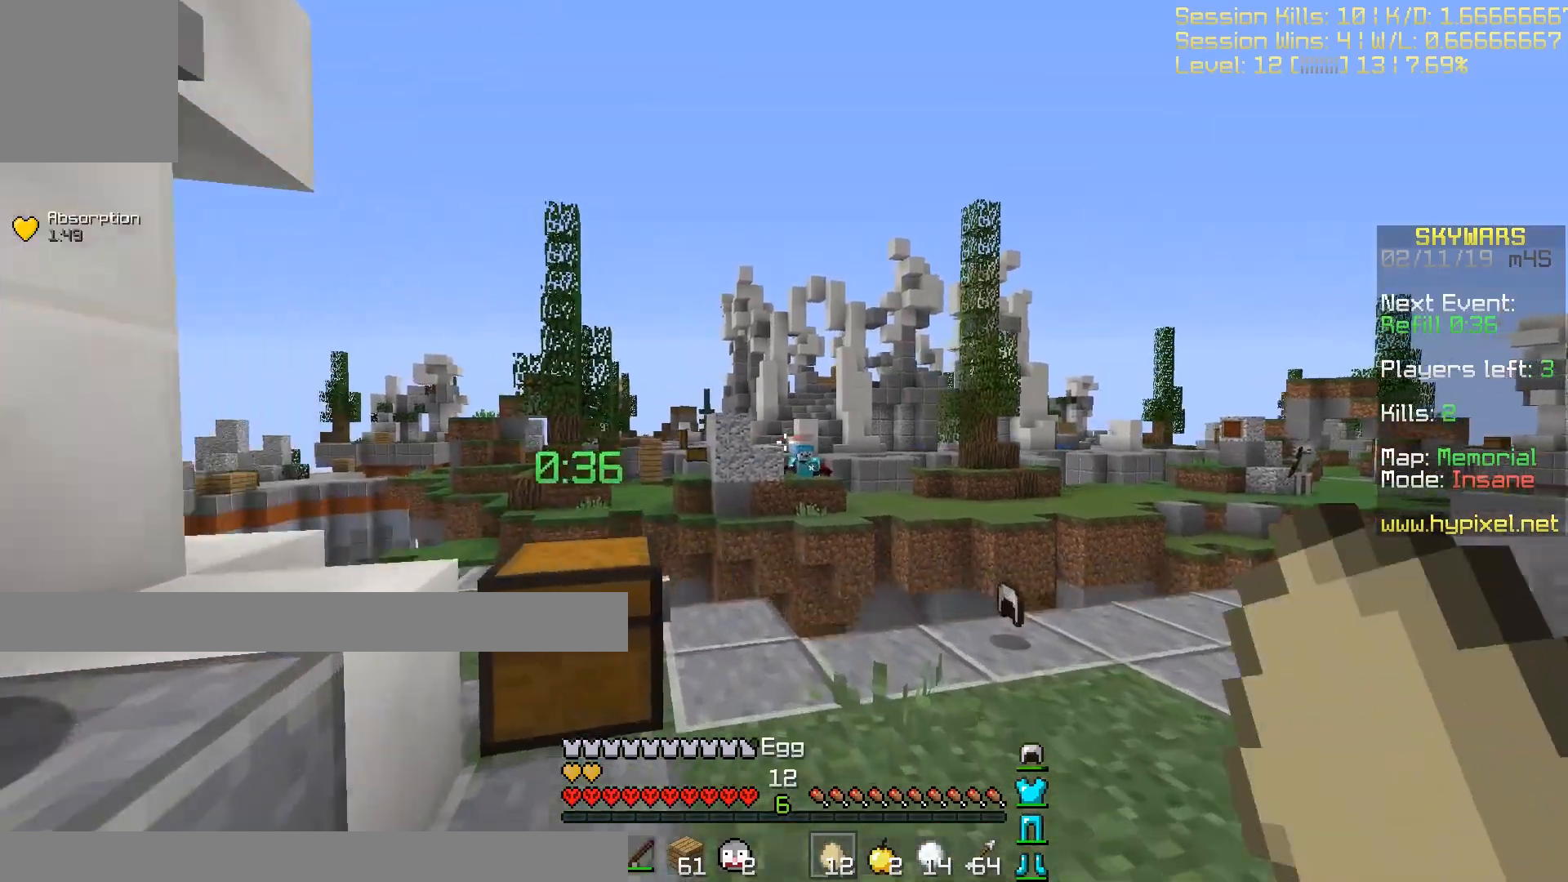
{"keys": [], "events": [[200, "w", "up"]]}
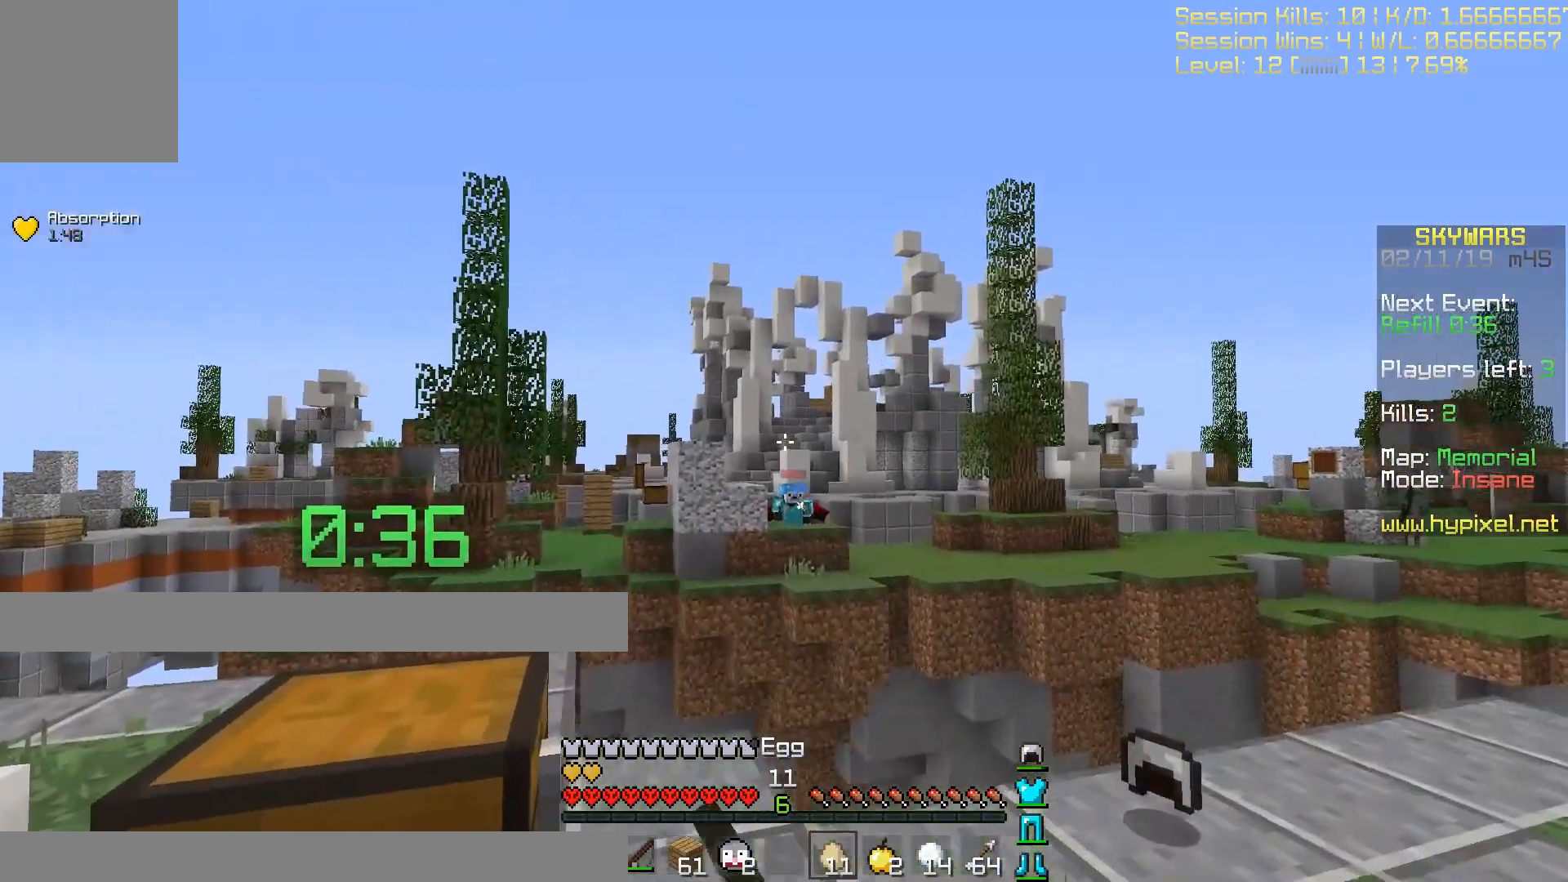
{"keys": ["w"], "events": [[300, "w", "down"]]}
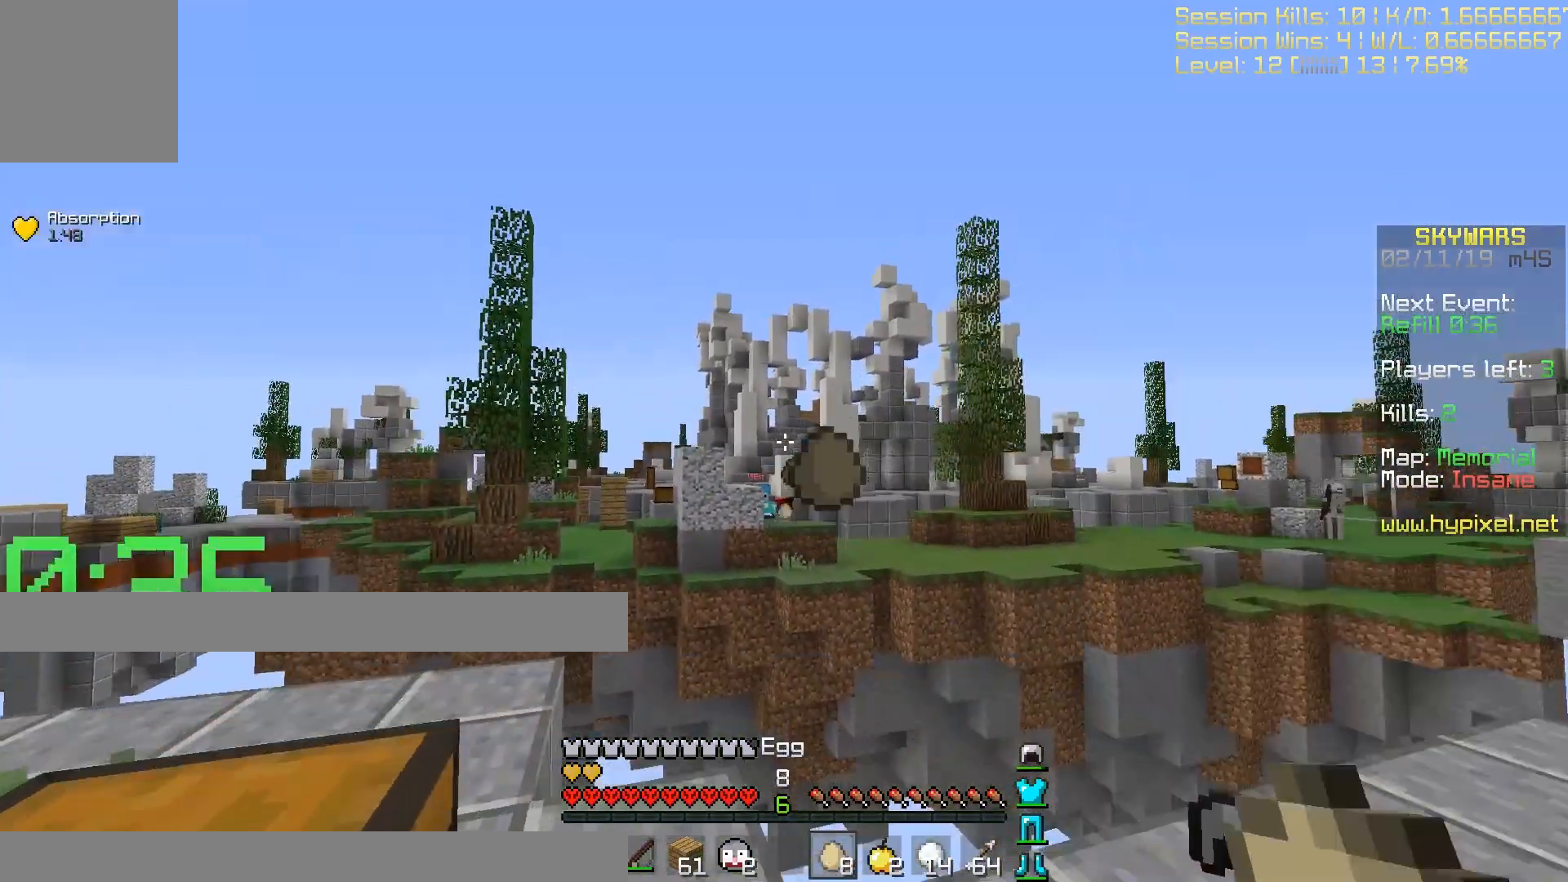
{"keys": ["s"], "events": [[133, "w", "up"], [367, "s", "down"]]}
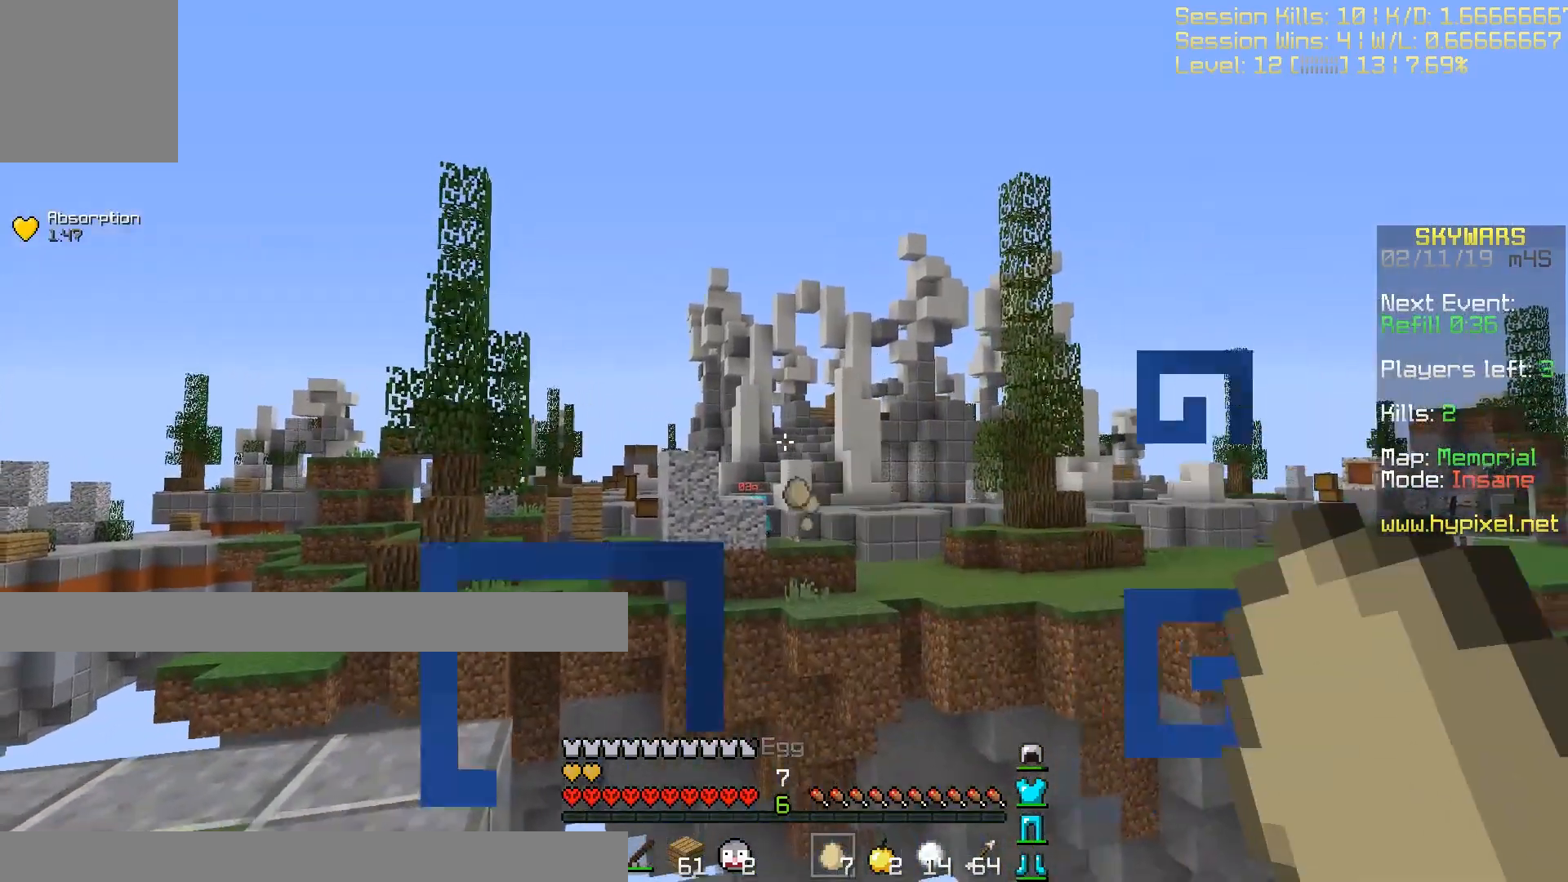
{"keys": ["s"], "events": []}
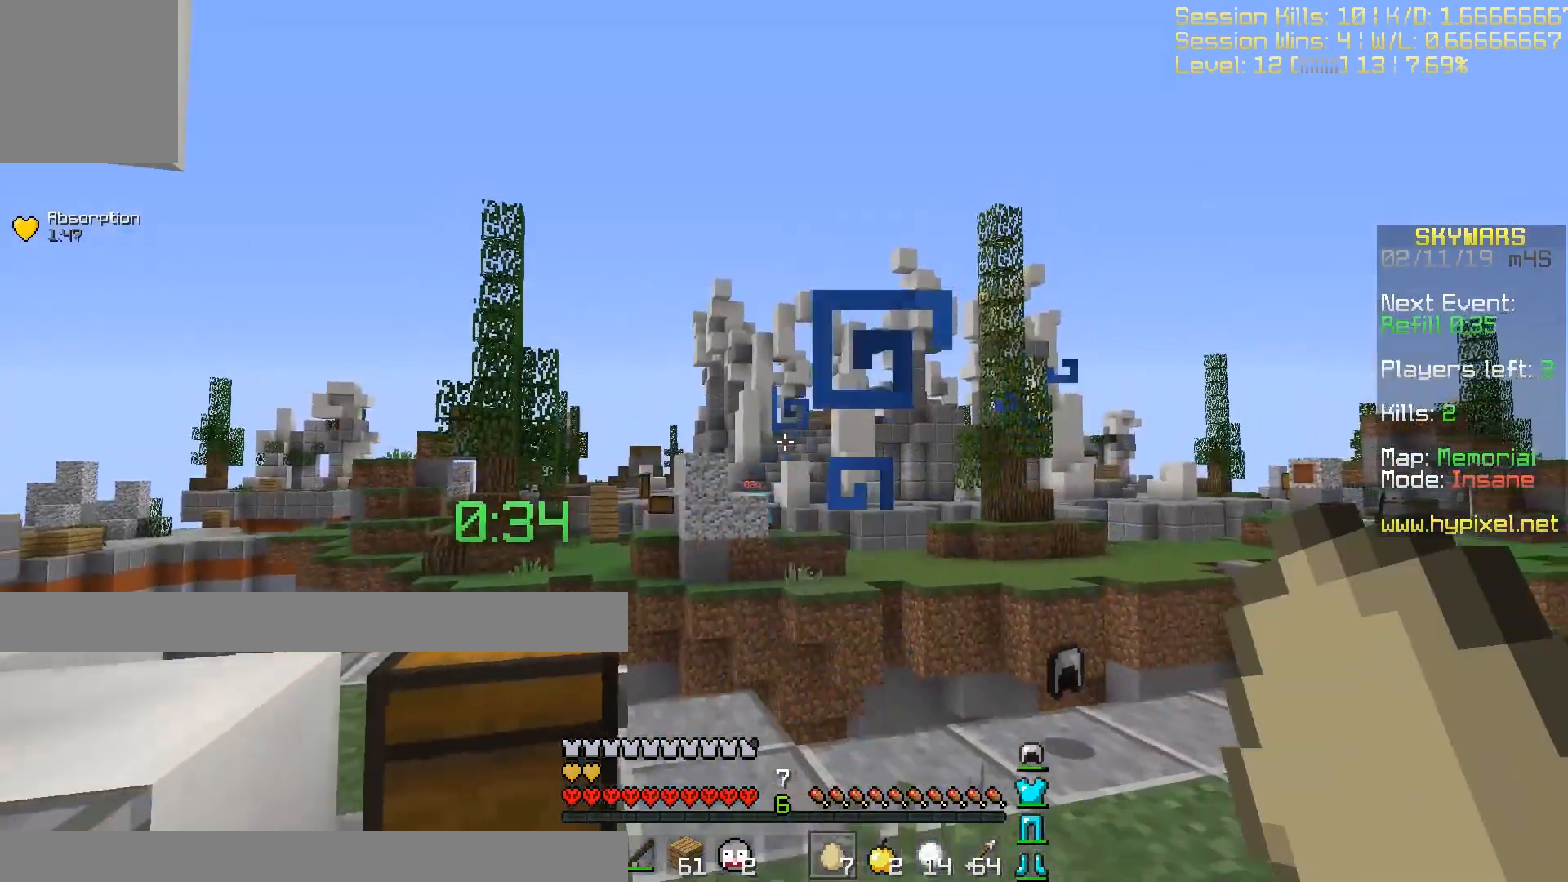
{"keys": ["w"], "events": [[100, "s", "up"], [266, "w", "down"]]}
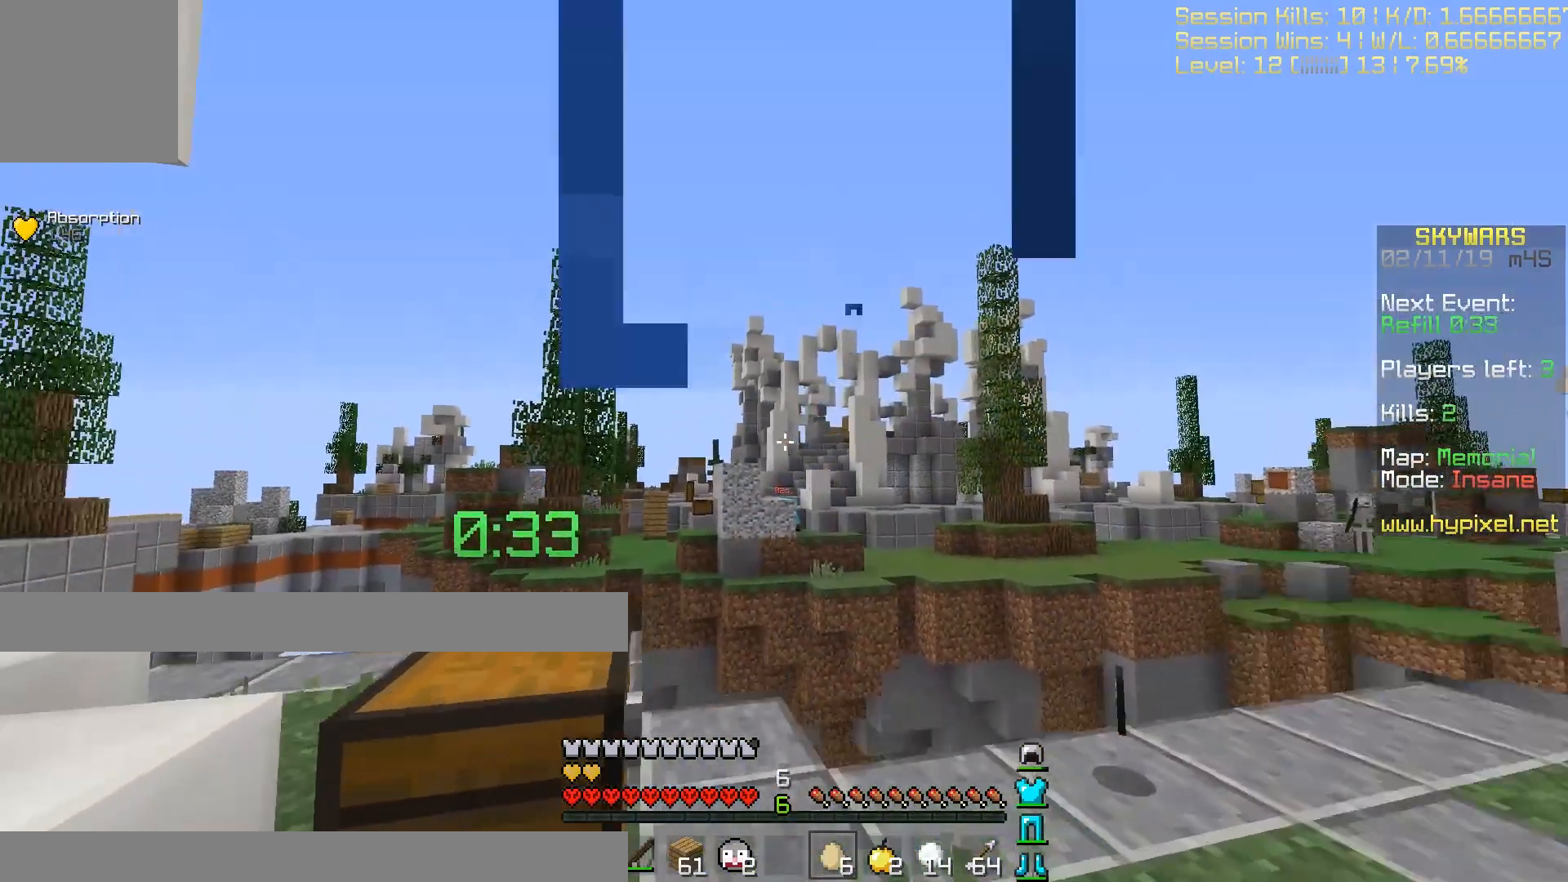
{"keys": [], "events": [[134, "w", "up"], [300, "s", "down"], [467, "s", "up"]]}
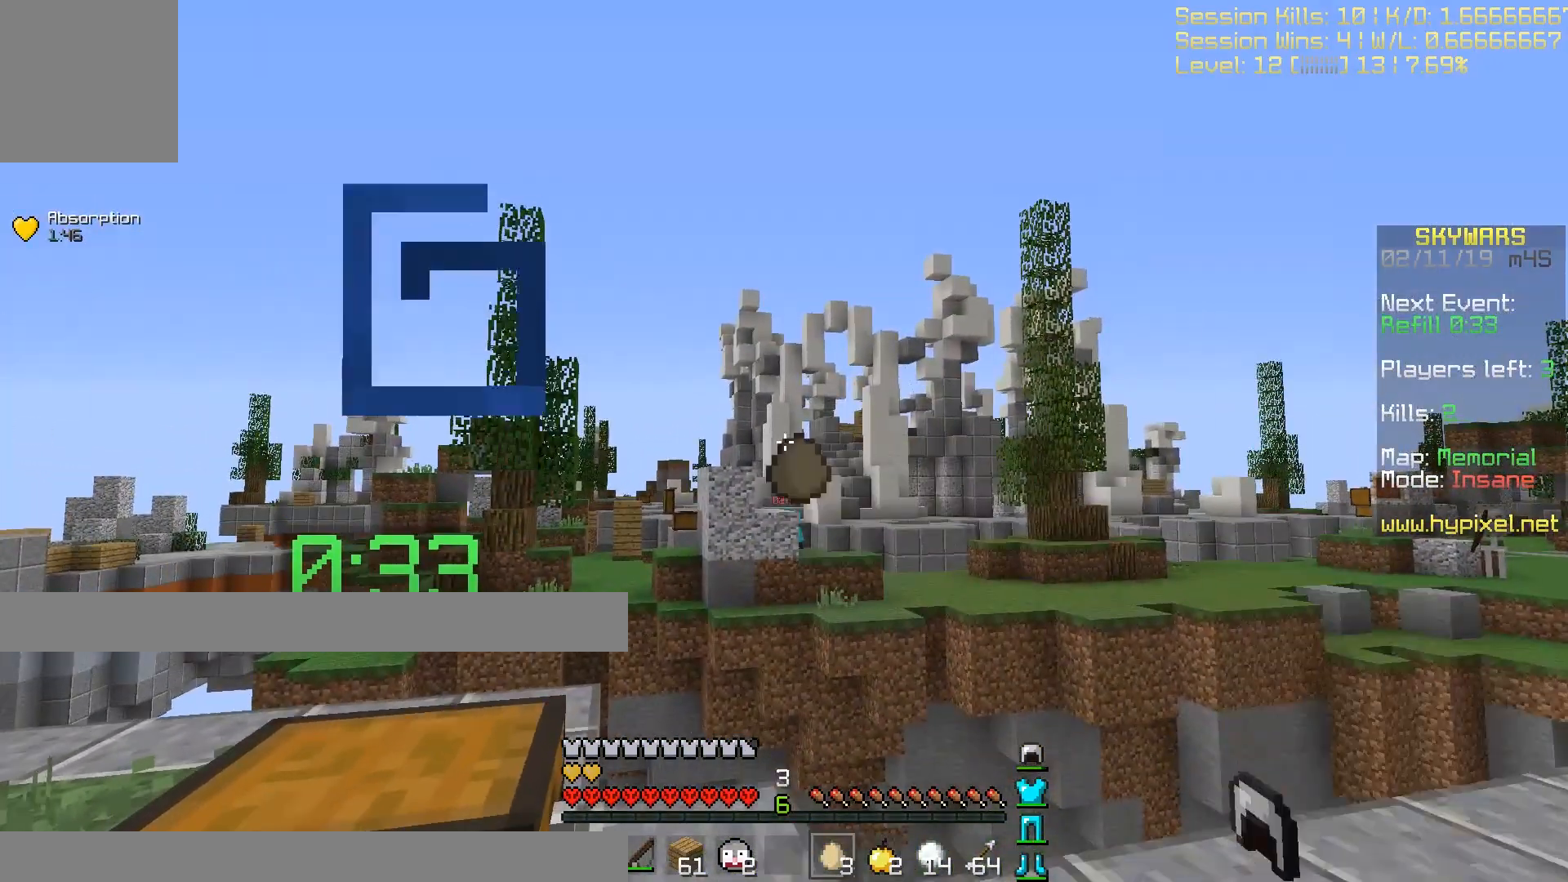
{"keys": [], "events": [[100, "w", "down"], [233, "w", "up"]]}
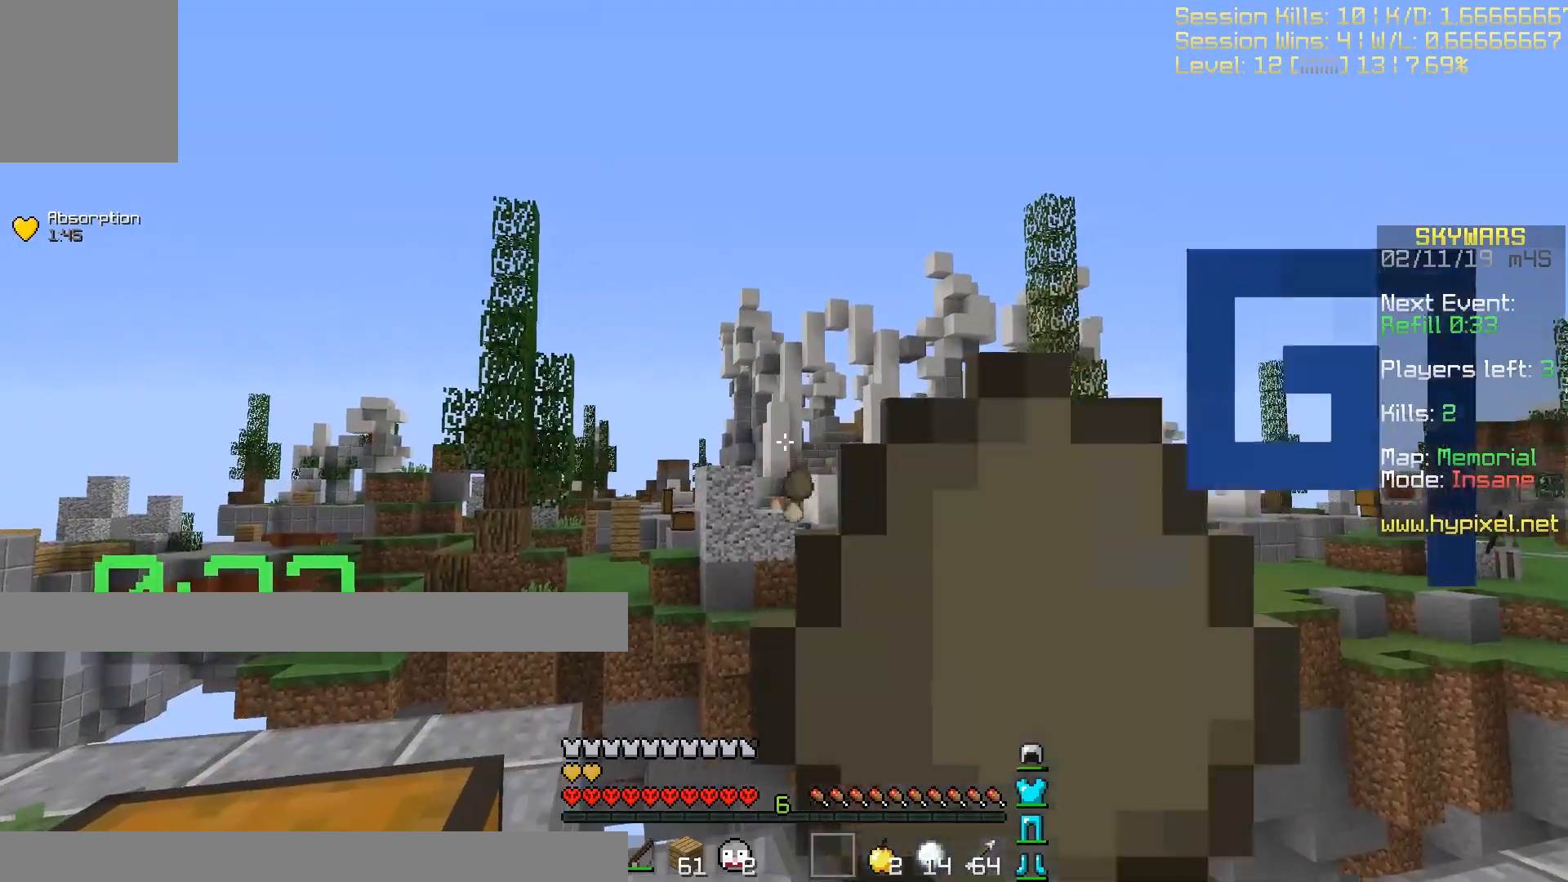
{"keys": [], "events": []}
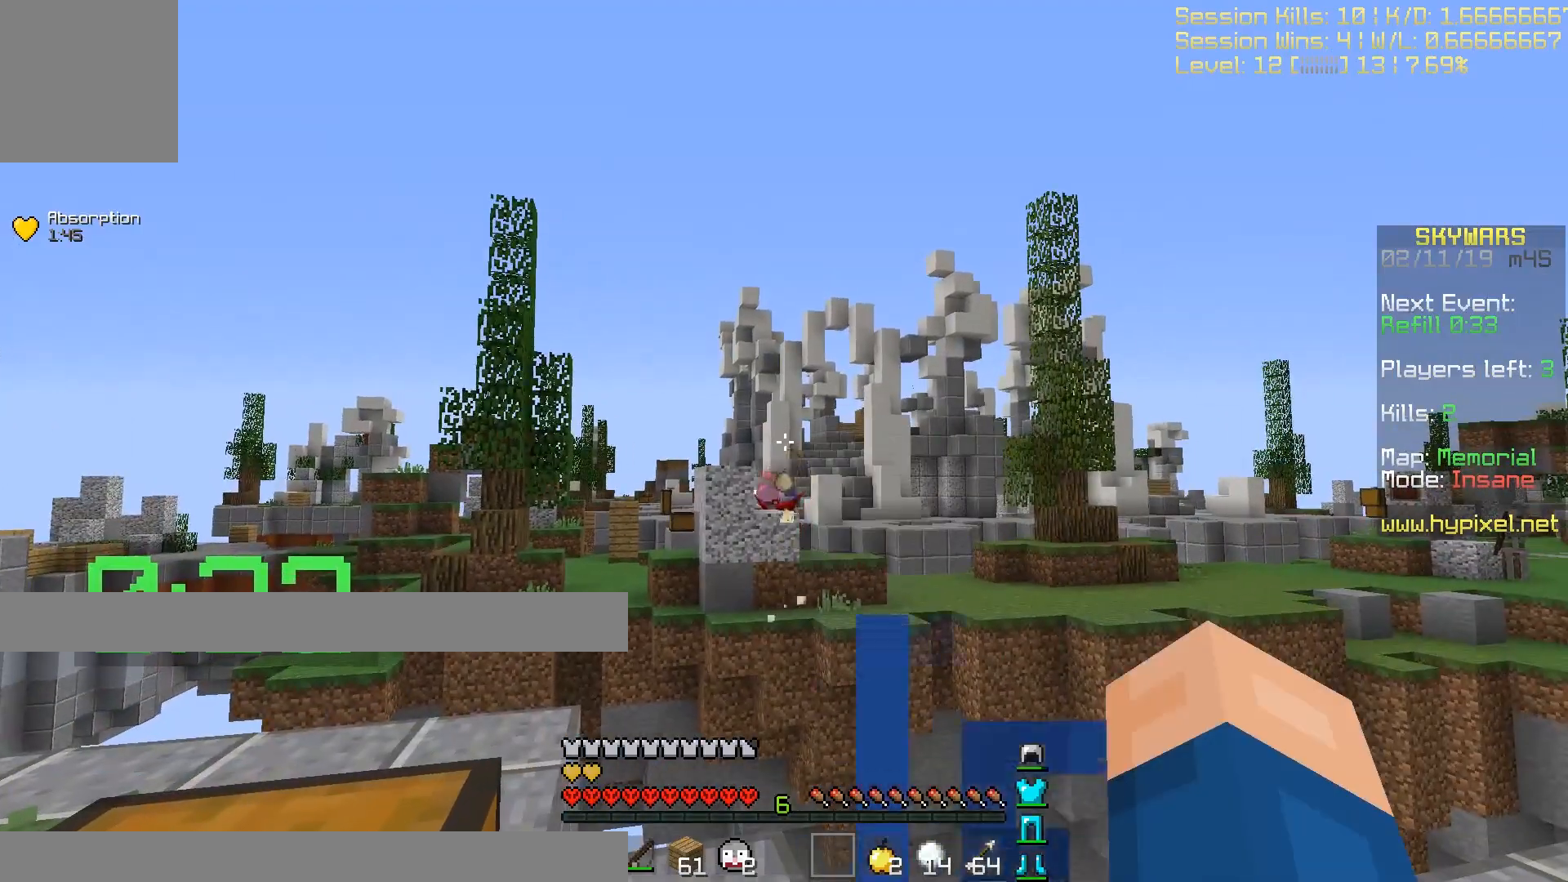
{"keys": [], "events": []}
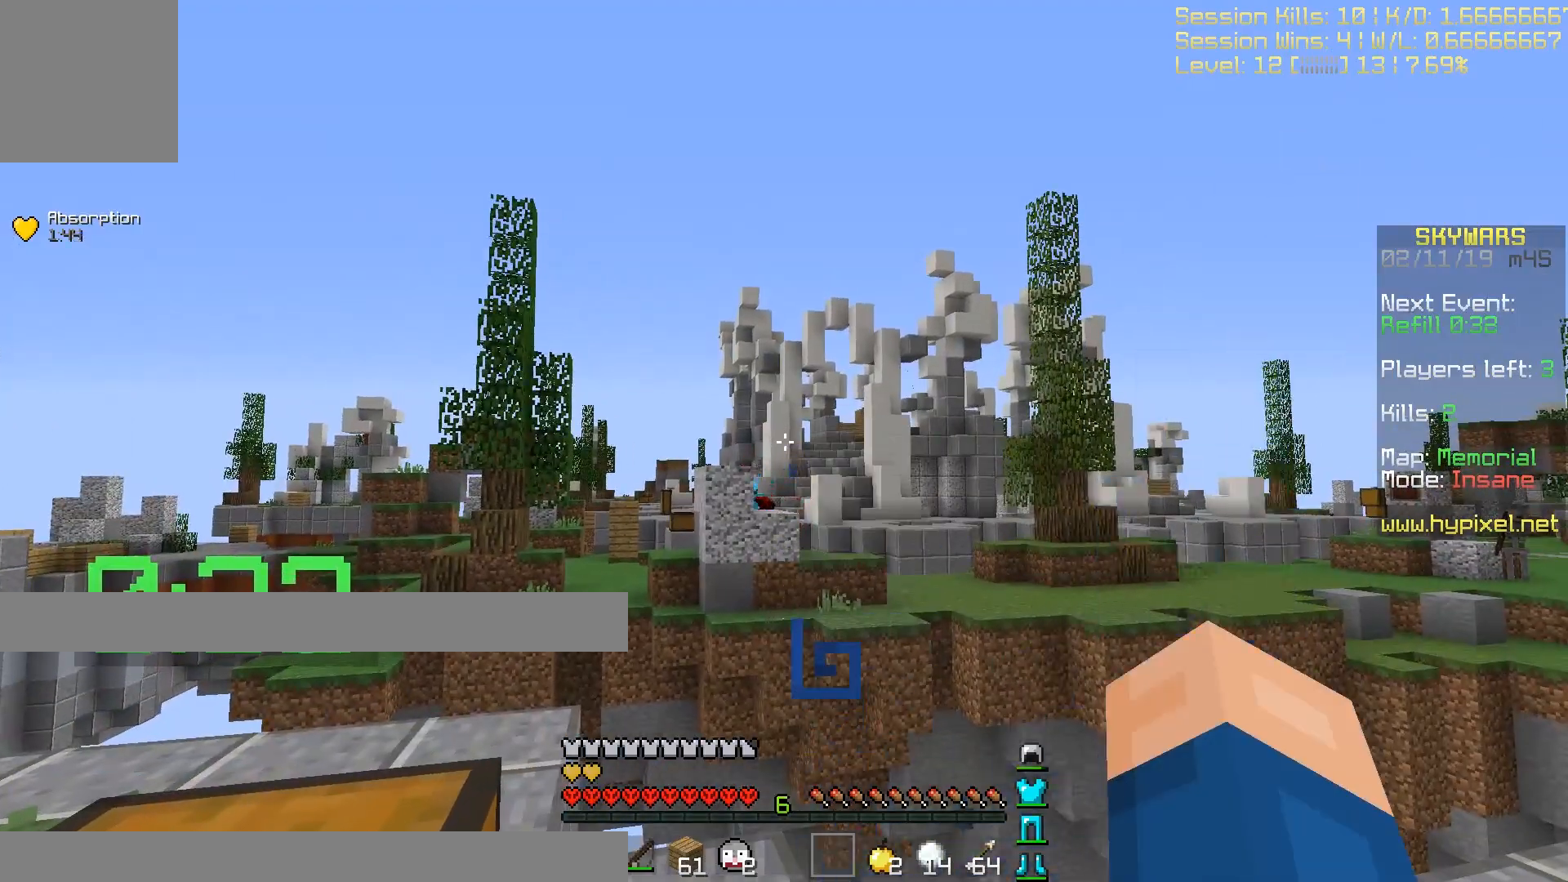
{"keys": [], "events": []}
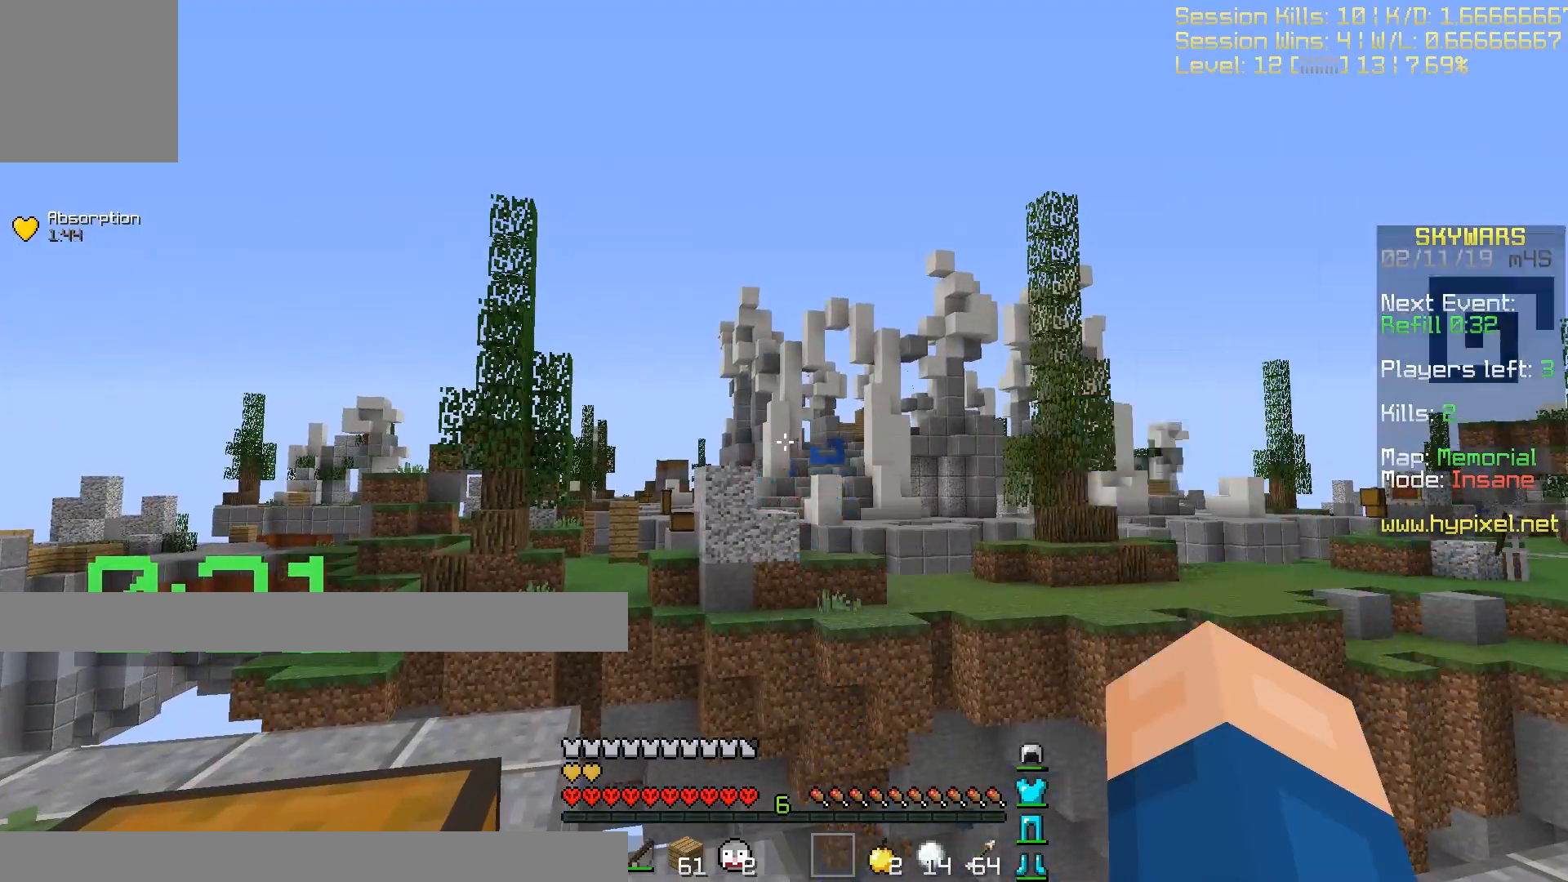
{"keys": ["d", "w"], "events": [[367, "d", "down"], [500, "w", "down"]]}
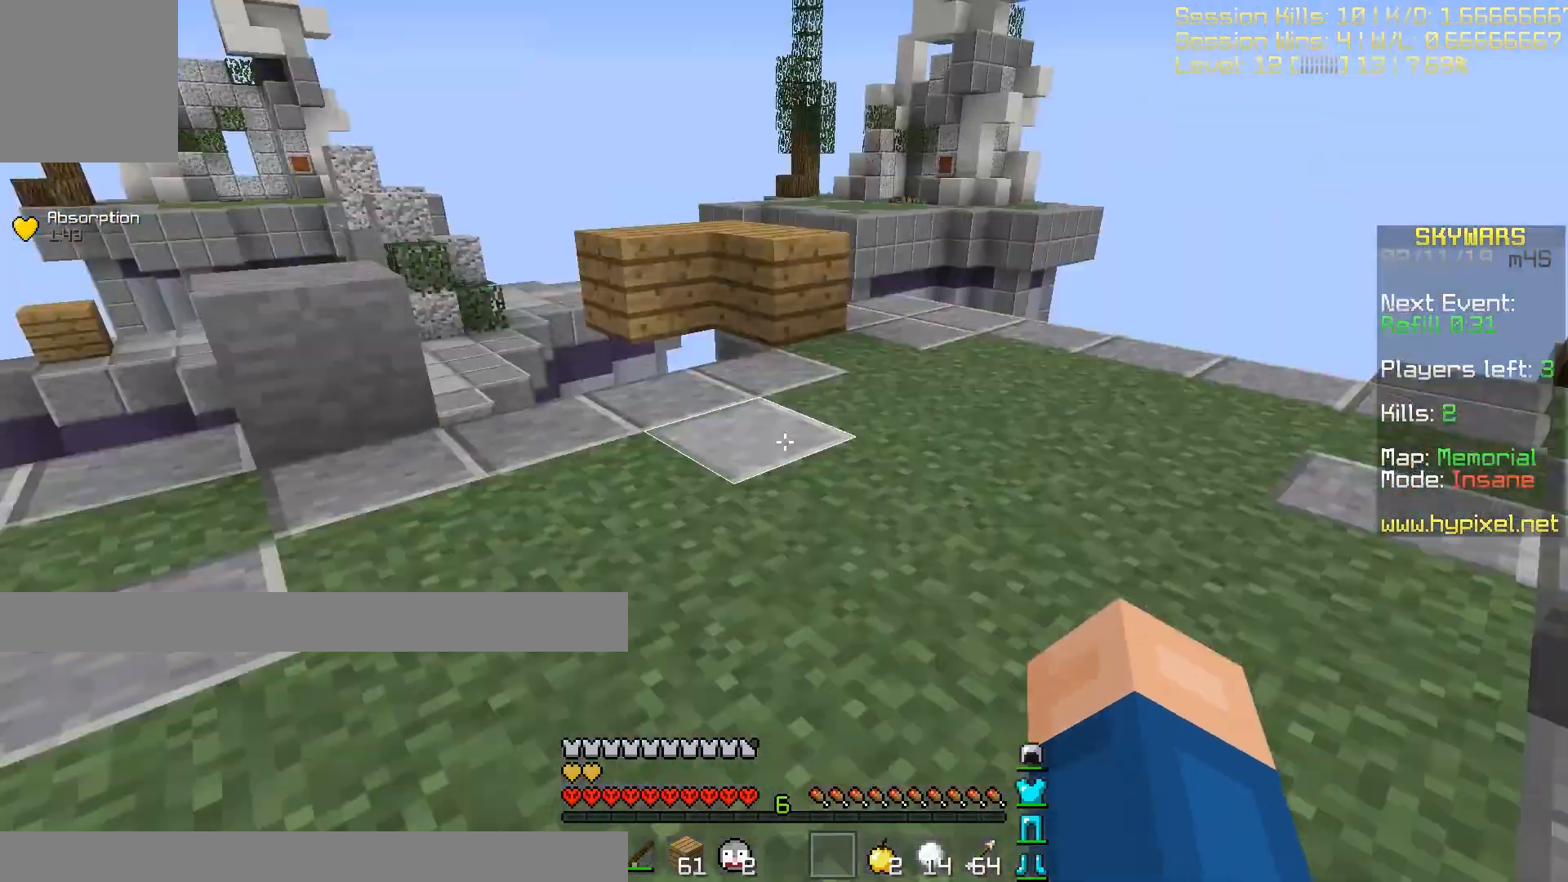
{"keys": ["d", "w"], "events": []}
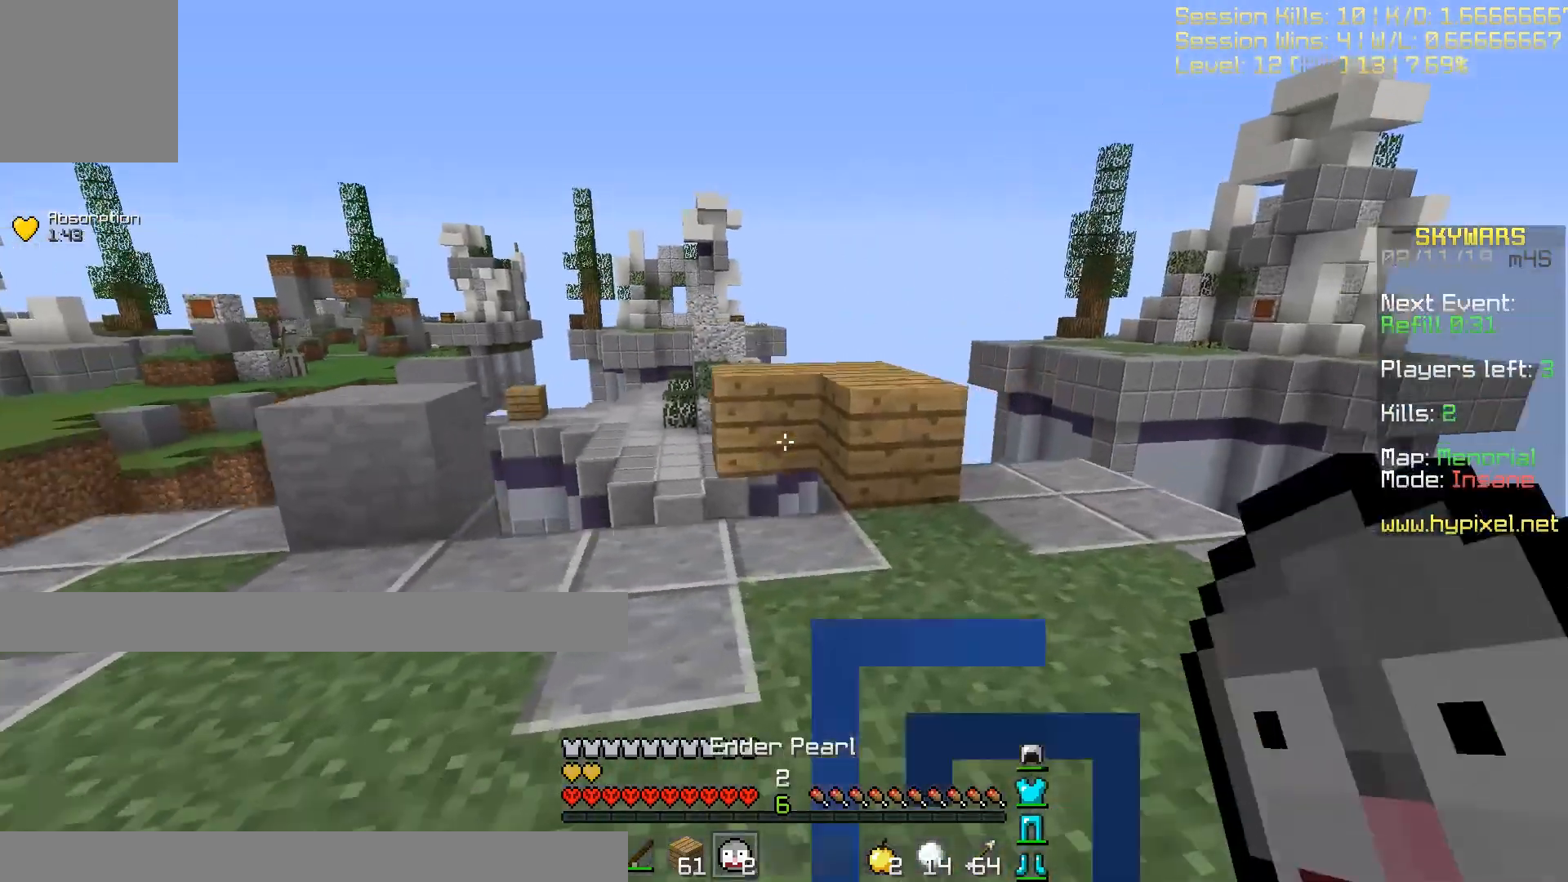
{"keys": ["w"], "events": [[266, "d", "up"]]}